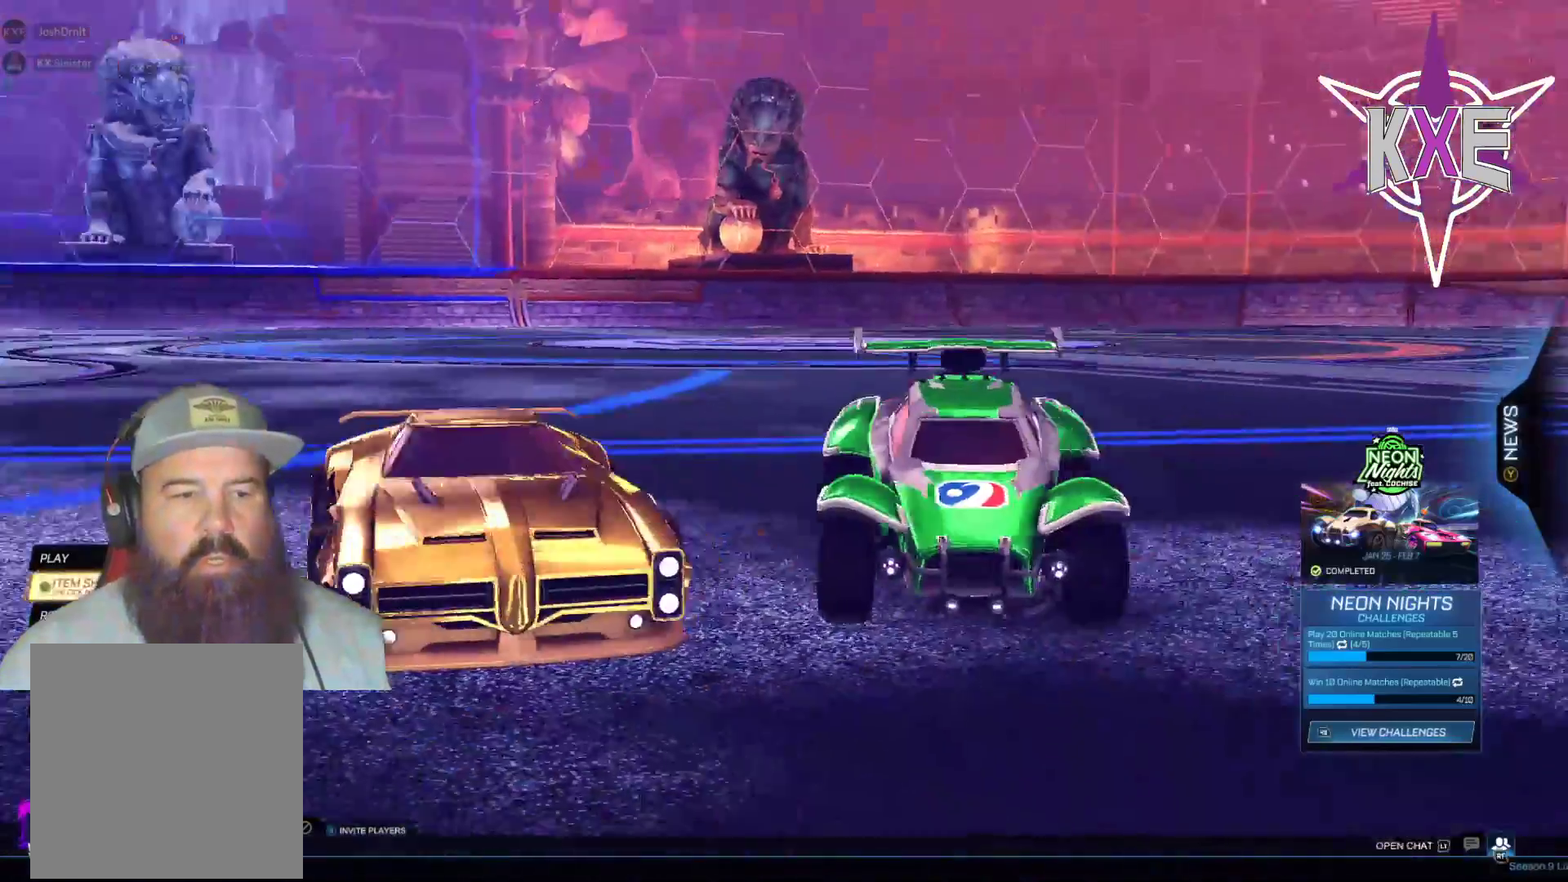
Gameplay with a controller (PlayStation layout); each line is a JSON object with the inputs held at the frame after it. "events" lists button and stick changes between this image and that frame as [ms after this image, input, new state], when the widget could be followed in between.
{"buttons": [], "left_stick": "center", "right_stick": "center", "events": [[50, "left_stick", "down-left"], [167, "left_stick", "center"]]}
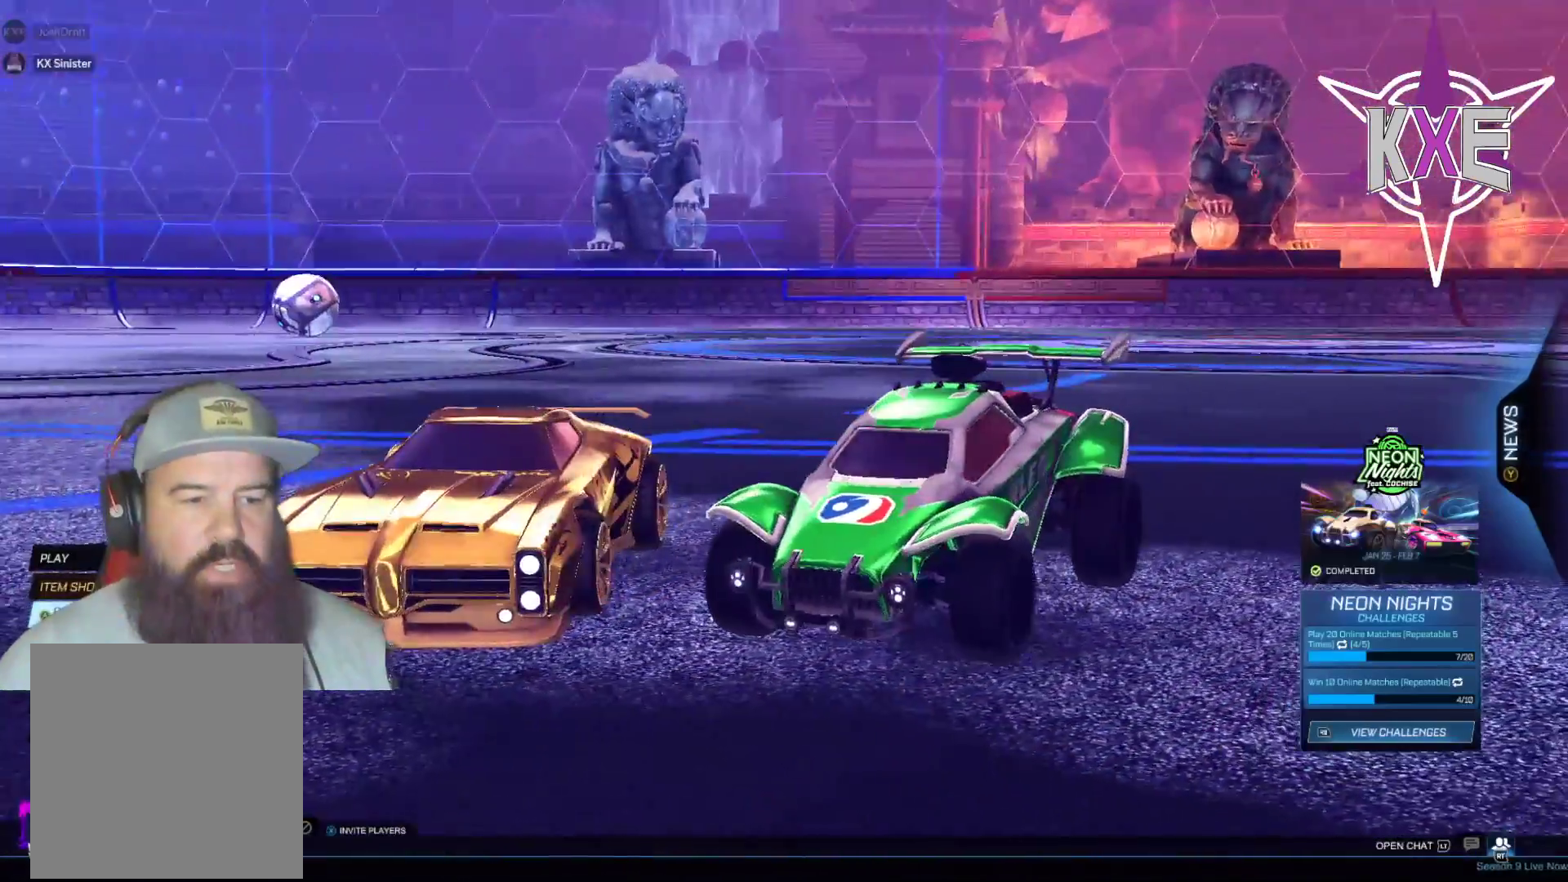
{"buttons": [], "left_stick": "center", "right_stick": "center", "events": [[233, "left_stick", "down-left"], [333, "left_stick", "center"], [383, "CROSS", "down"], [483, "CROSS", "up"]]}
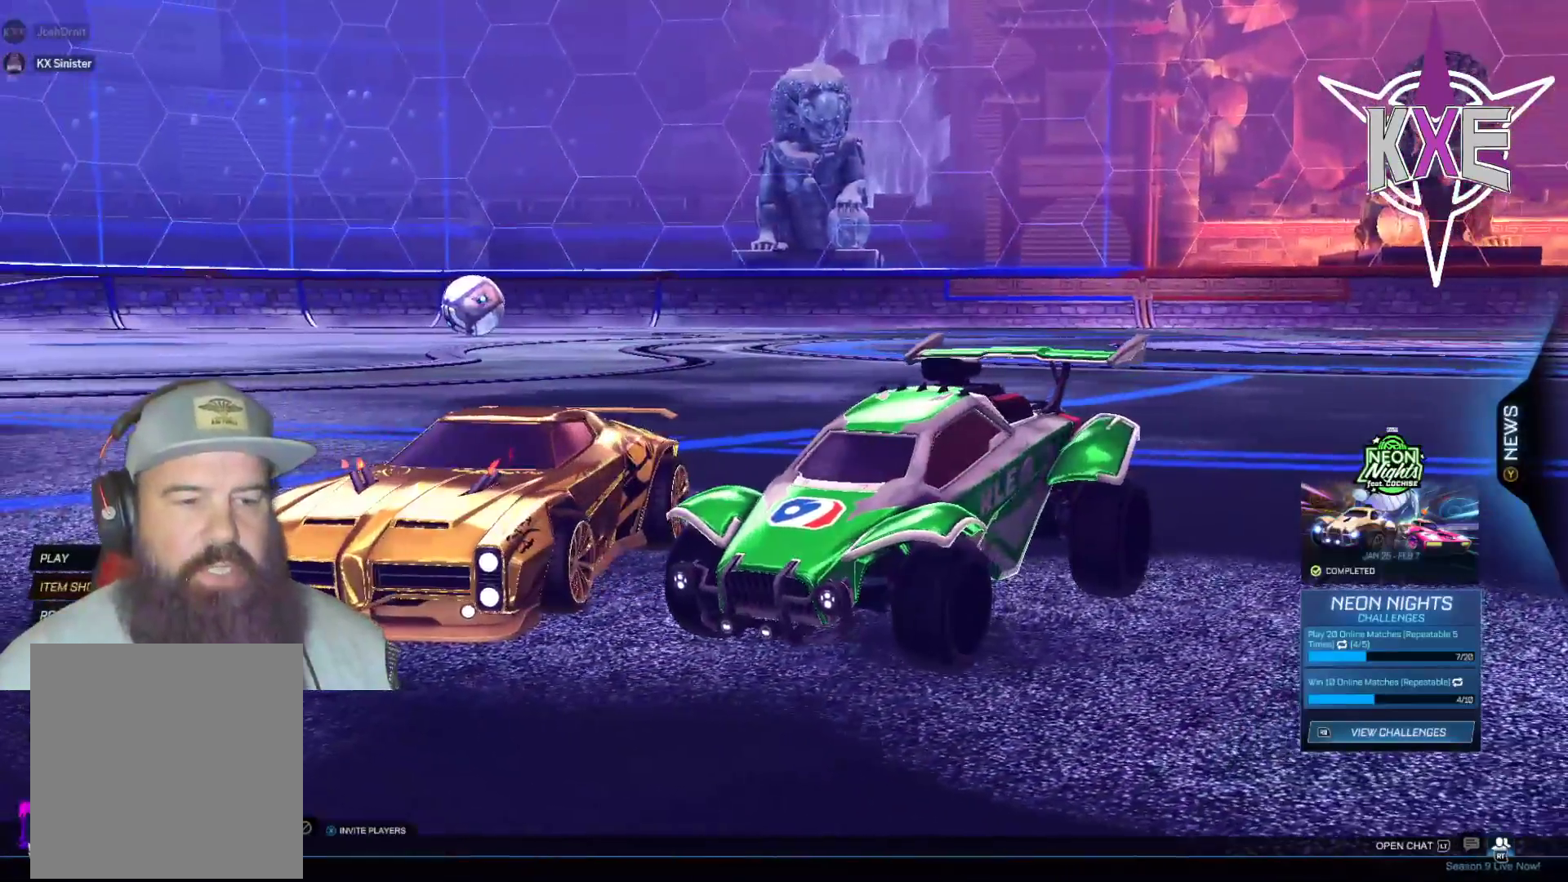
{"buttons": [], "left_stick": "center", "right_stick": "center", "events": []}
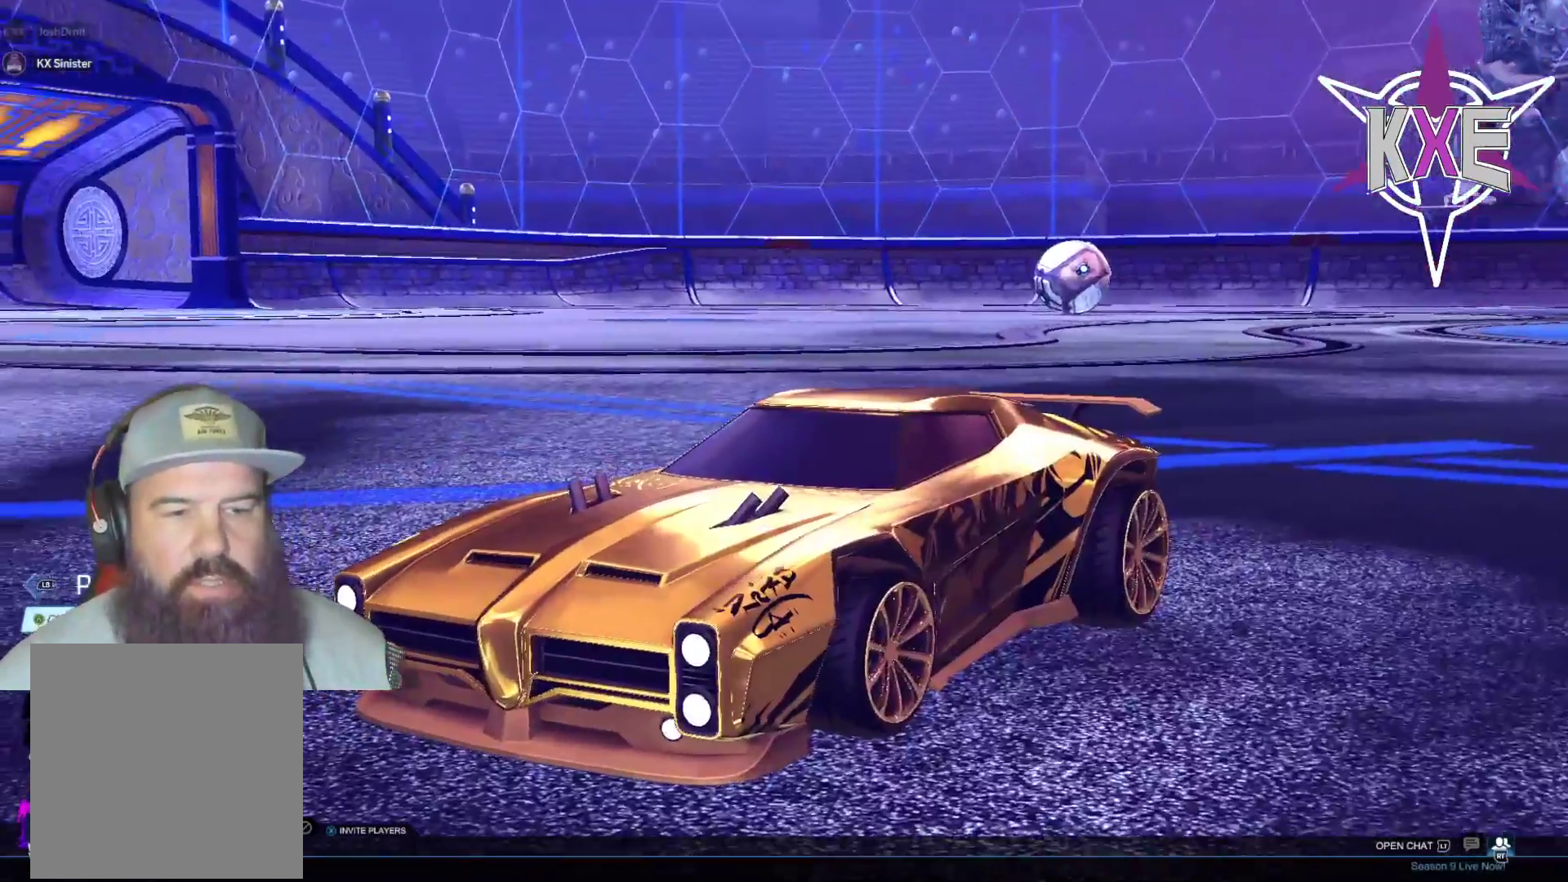
{"buttons": ["L1"], "left_stick": "center", "right_stick": "center", "events": [[433, "L1", "down"]]}
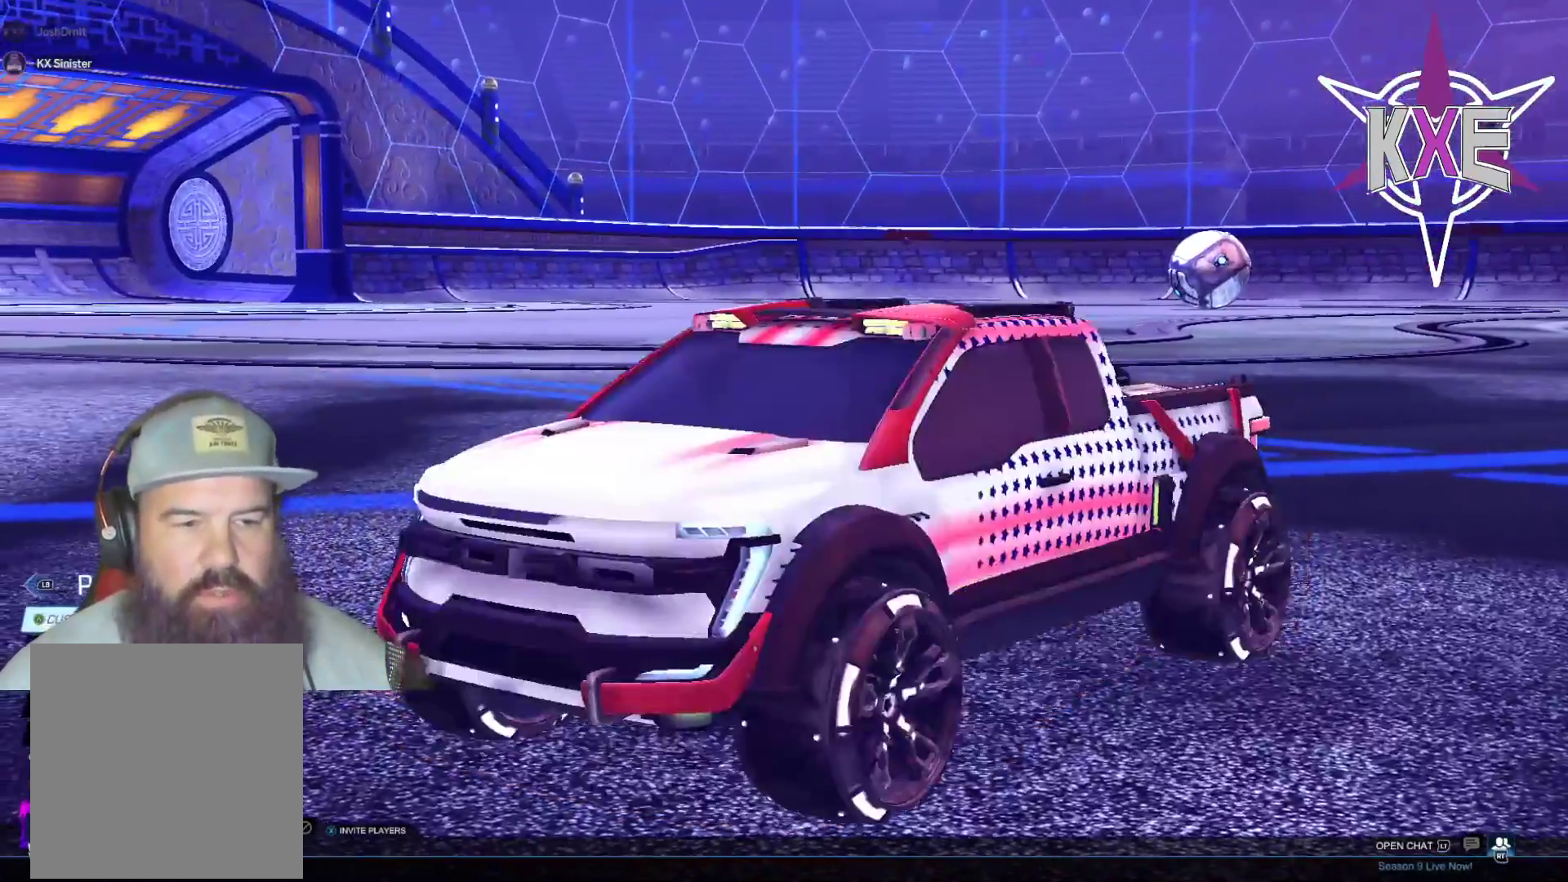
{"buttons": [], "left_stick": "center", "right_stick": "center", "events": [[67, "L1", "up"], [300, "L1", "down"], [433, "L1", "up"]]}
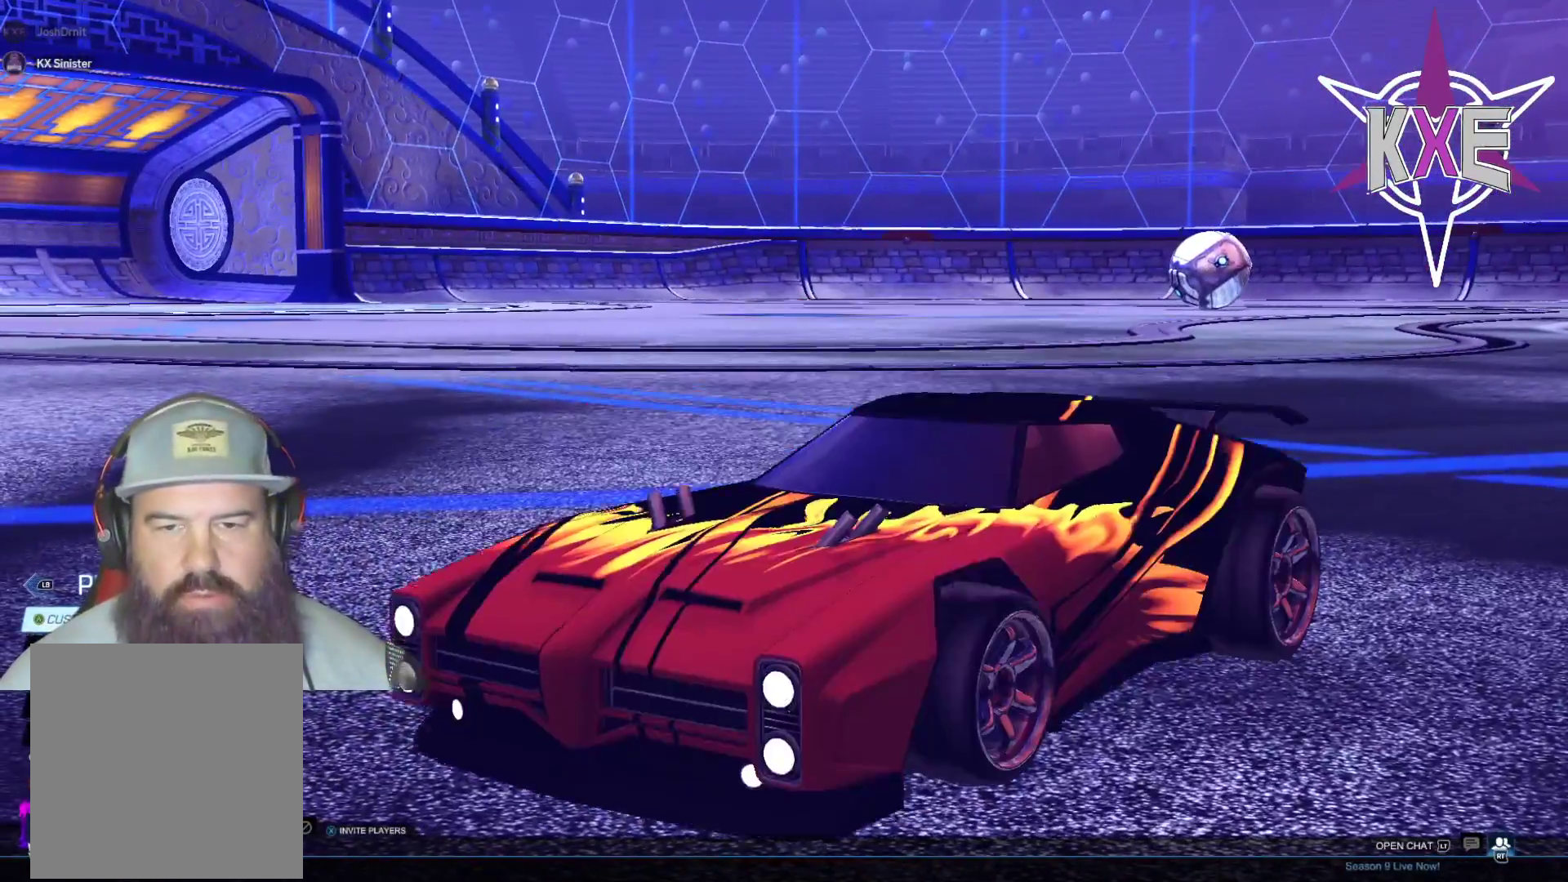
{"buttons": [], "left_stick": "center", "right_stick": "center", "events": [[33, "L1", "down"], [150, "L1", "up"]]}
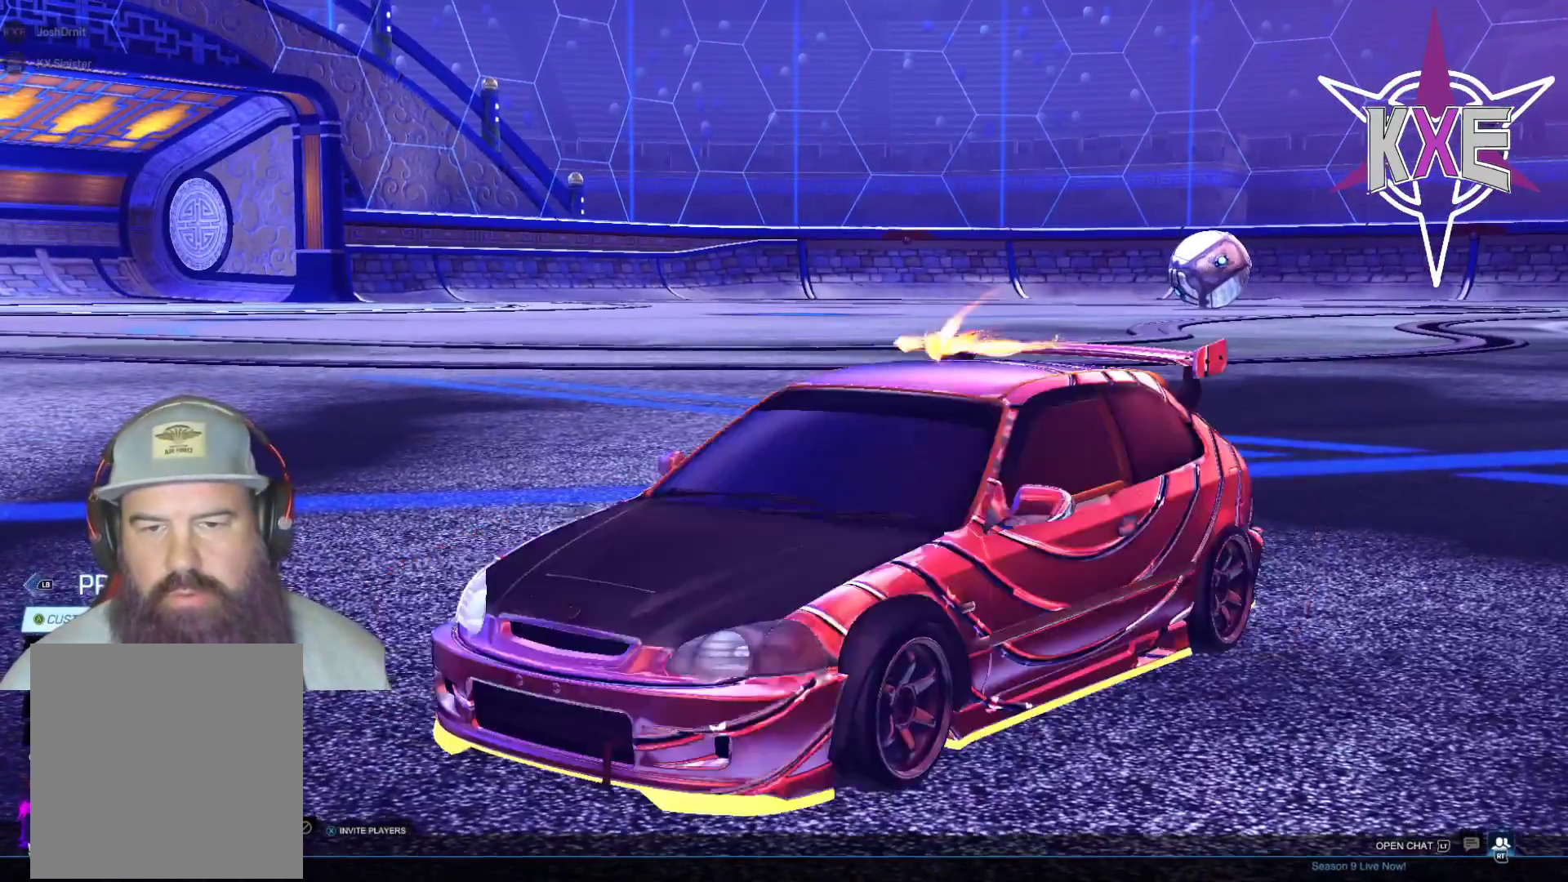
{"buttons": [], "left_stick": "center", "right_stick": "center", "events": [[283, "L1", "down"], [417, "L1", "up"]]}
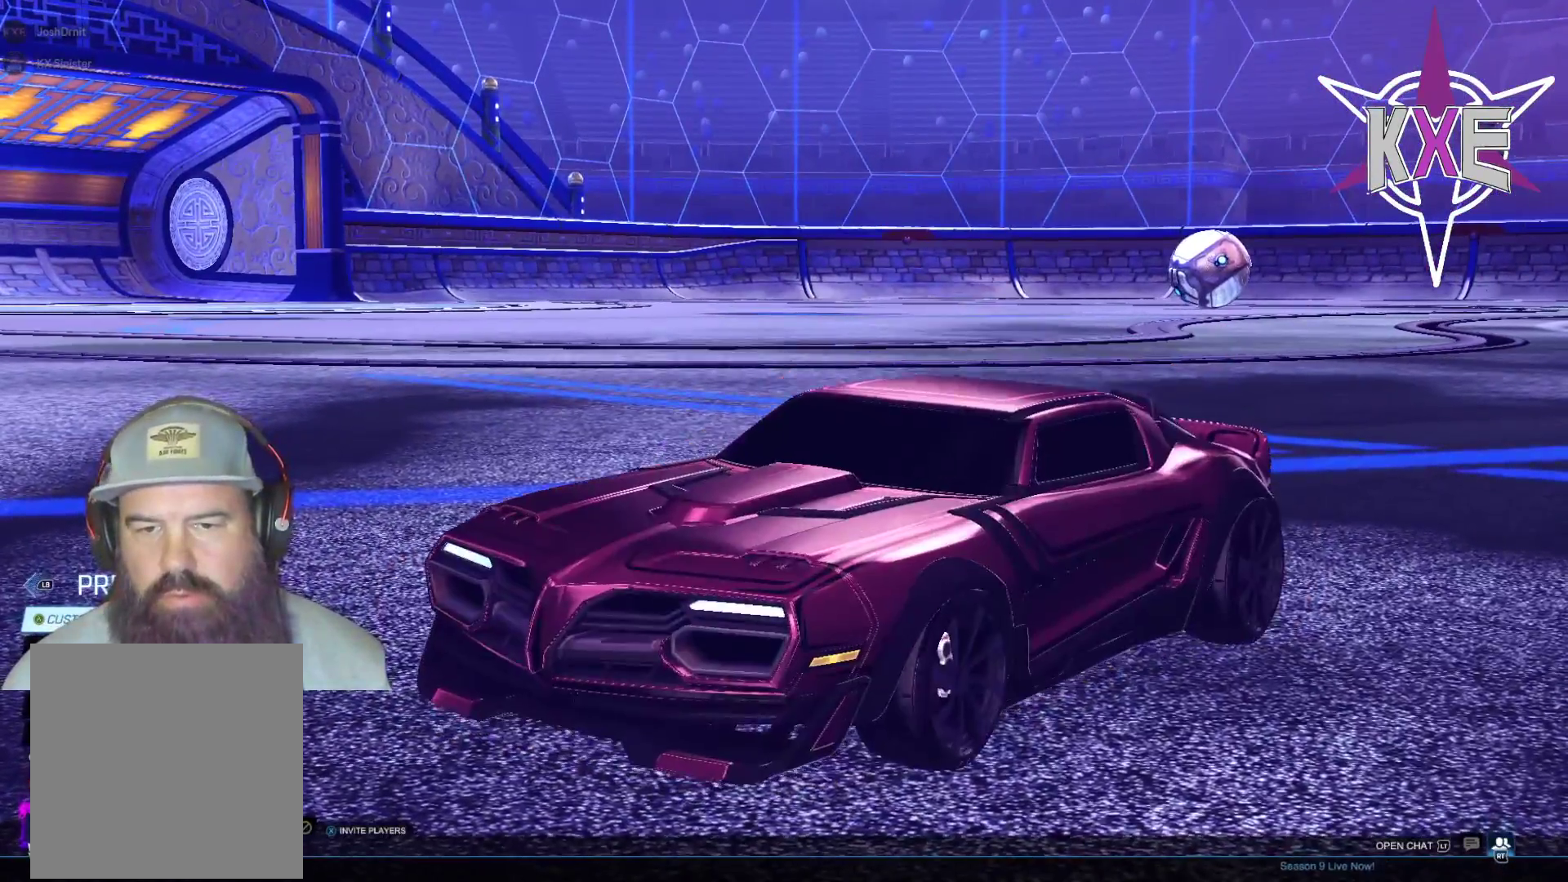
{"buttons": ["L1"], "left_stick": "center", "right_stick": "center", "events": [[383, "L1", "down"]]}
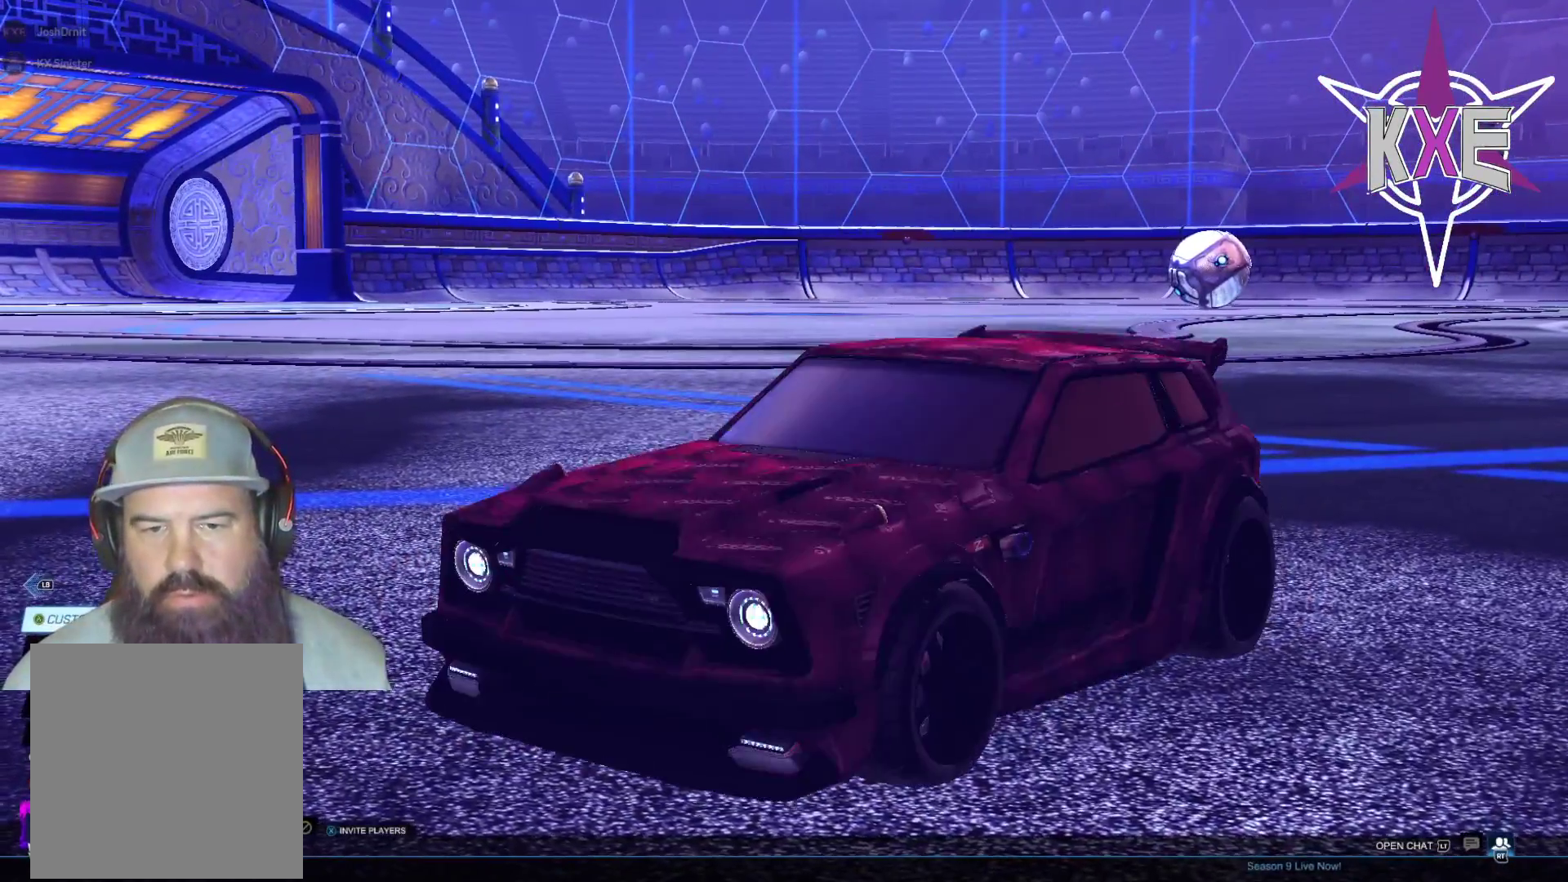
{"buttons": [], "left_stick": "center", "right_stick": "center", "events": [[33, "L1", "up"], [367, "L1", "down"], [483, "L1", "up"]]}
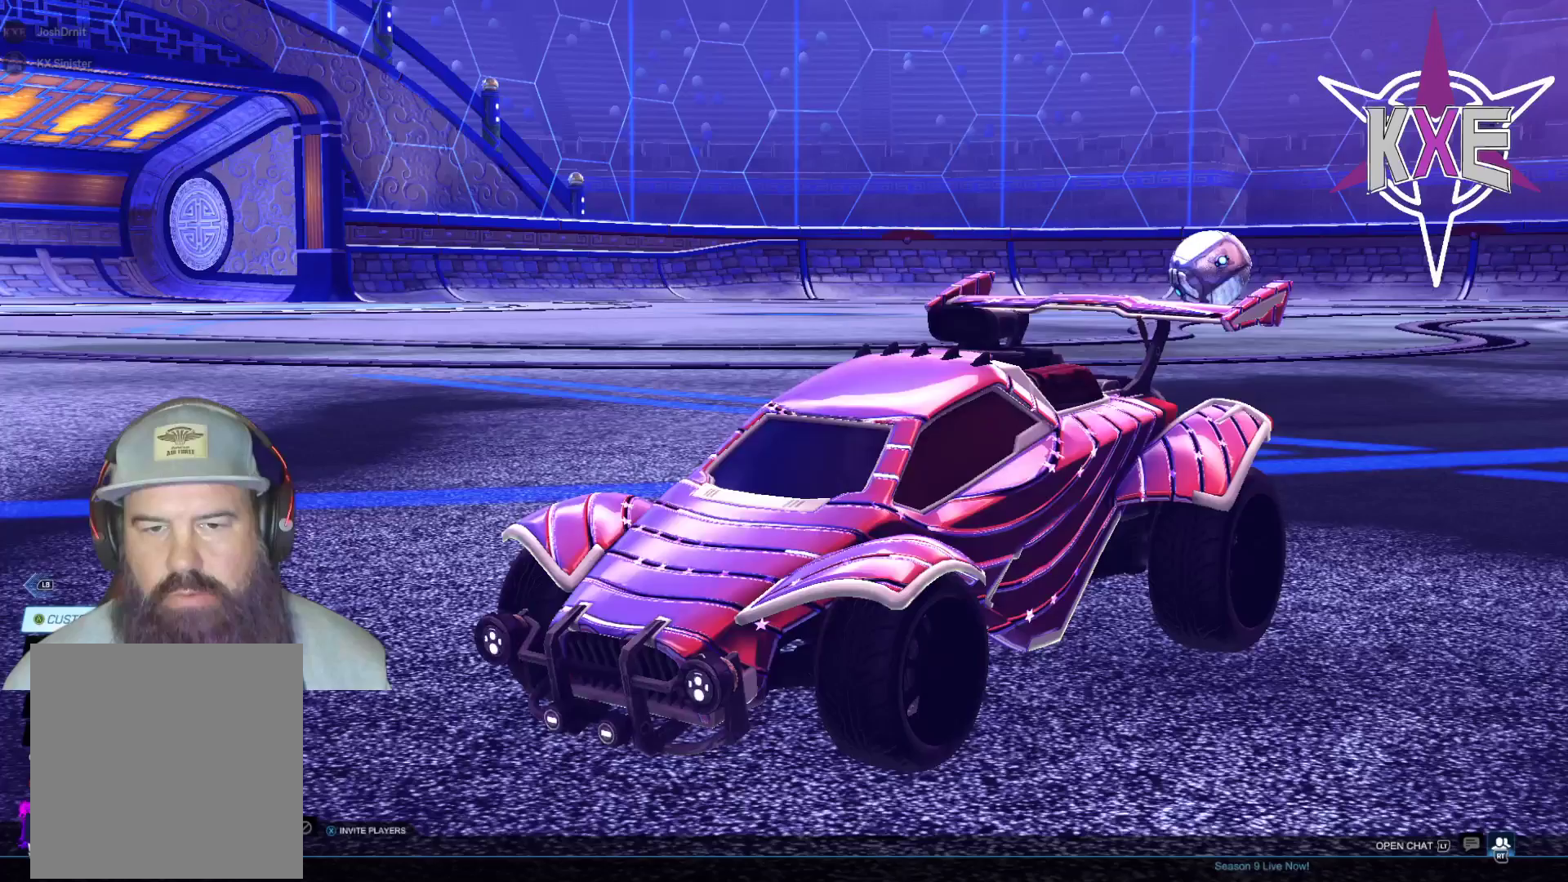
{"buttons": [], "left_stick": "center", "right_stick": "center", "events": []}
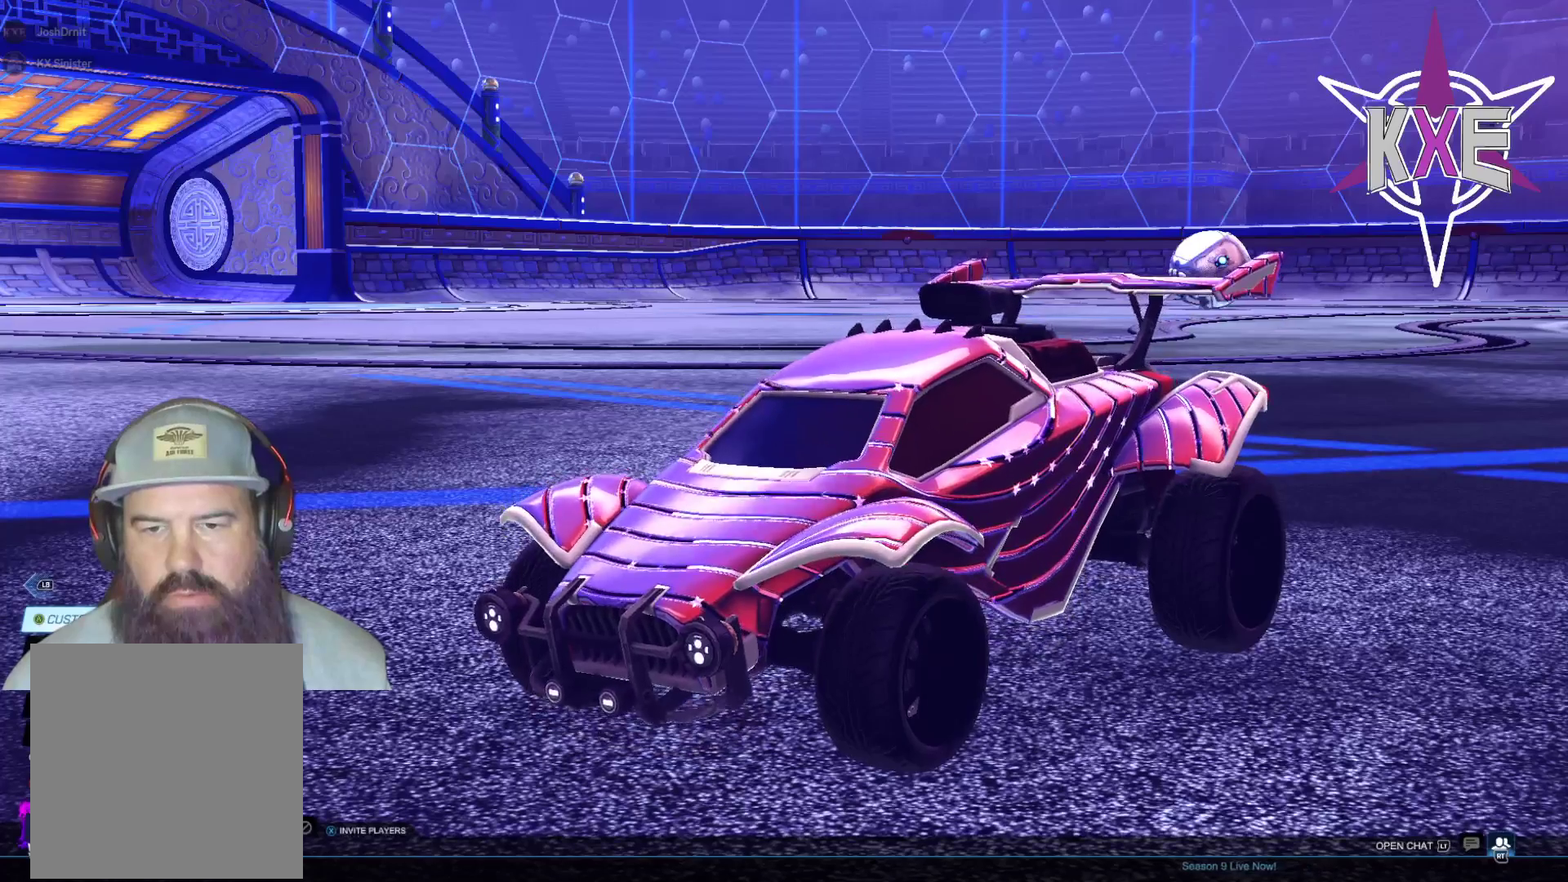
{"buttons": [], "left_stick": "center", "right_stick": "center", "events": []}
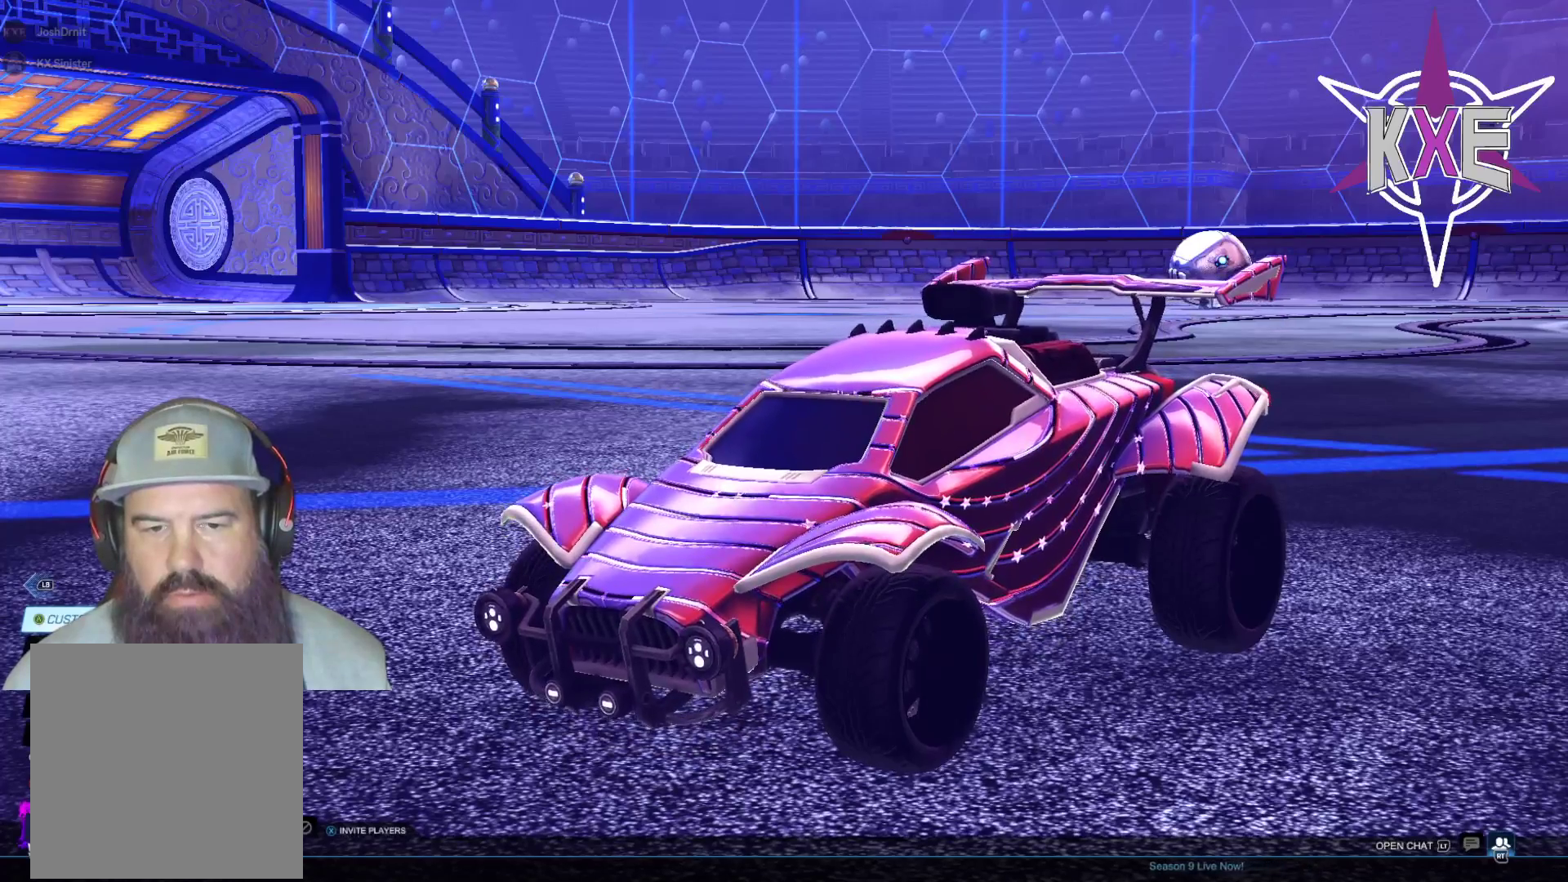
{"buttons": [], "left_stick": "center", "right_stick": "center", "events": [[383, "CIRCLE", "down"], [483, "CIRCLE", "up"]]}
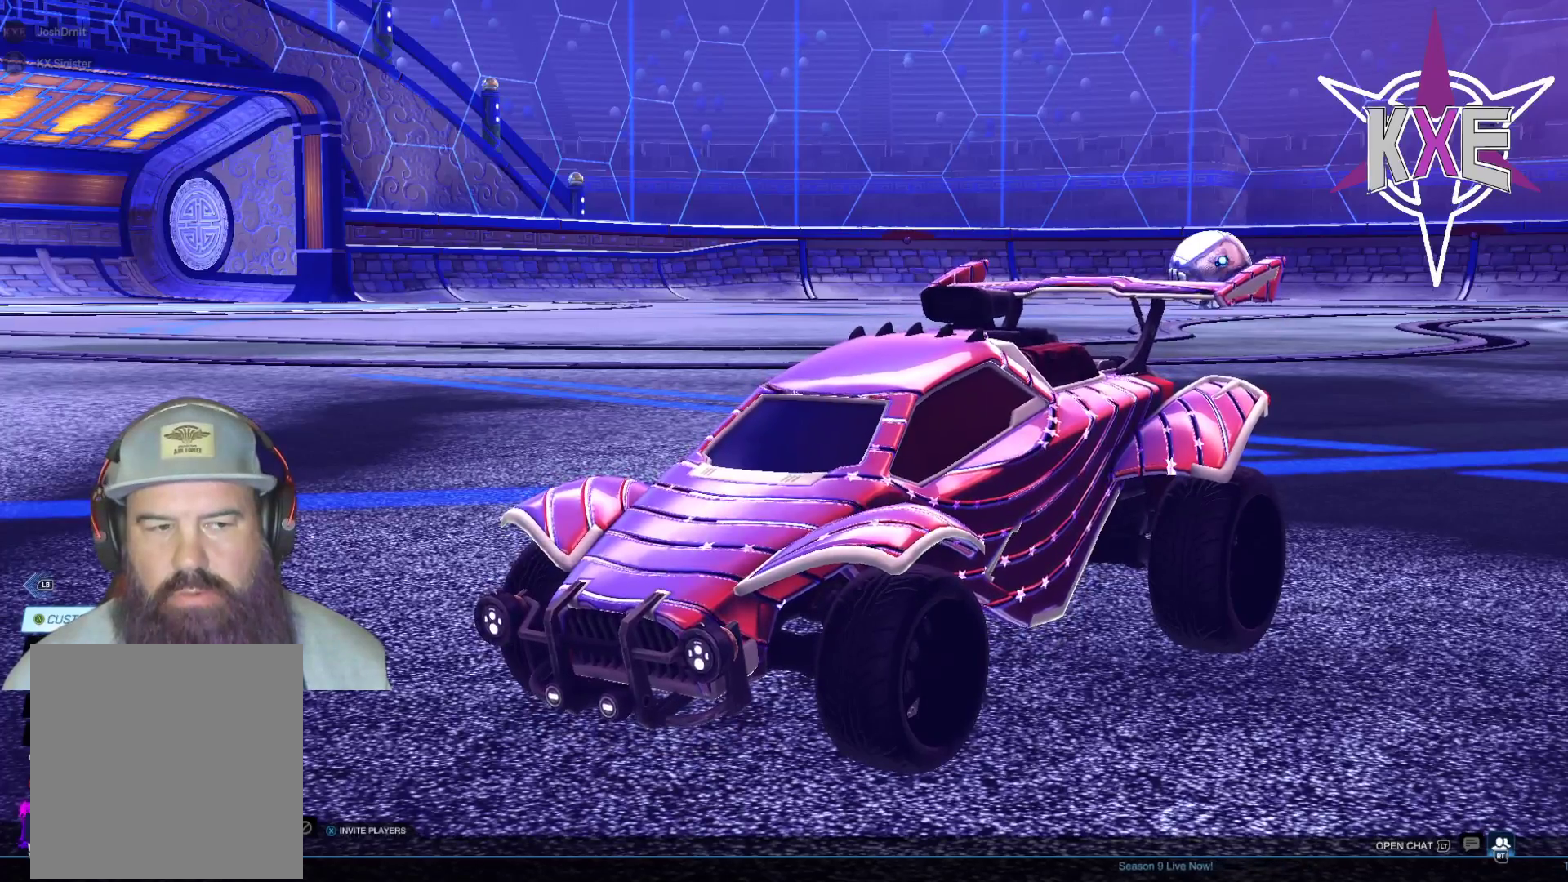
{"buttons": [], "left_stick": "center", "right_stick": "center", "events": []}
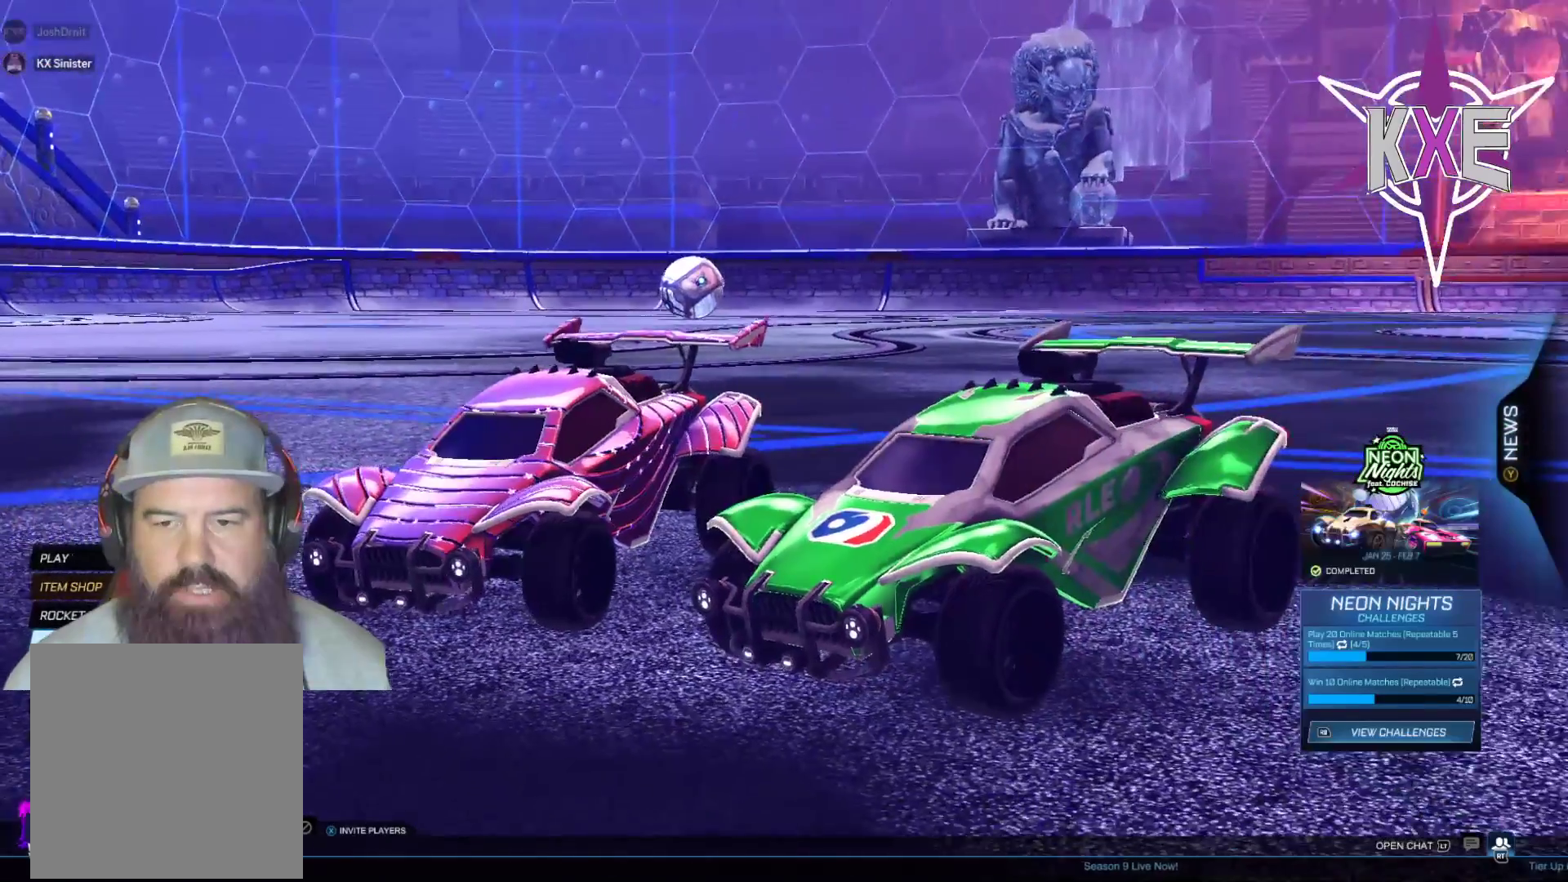
{"buttons": [], "left_stick": "center", "right_stick": "center", "events": []}
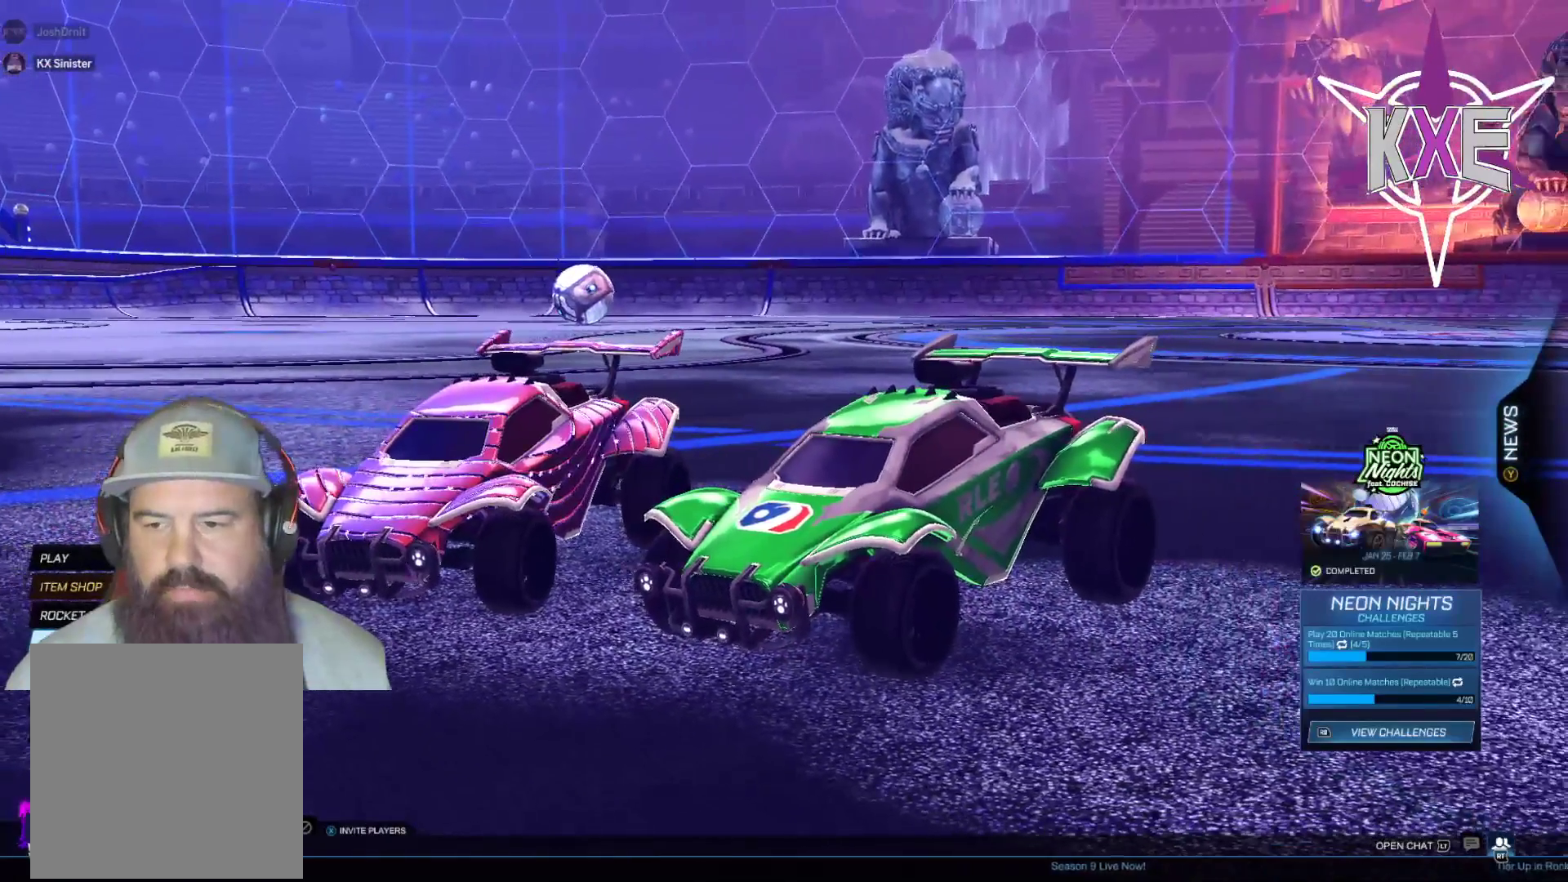
{"buttons": [], "left_stick": "center", "right_stick": "center", "events": [[283, "left_stick", "up"], [467, "left_stick", "center"]]}
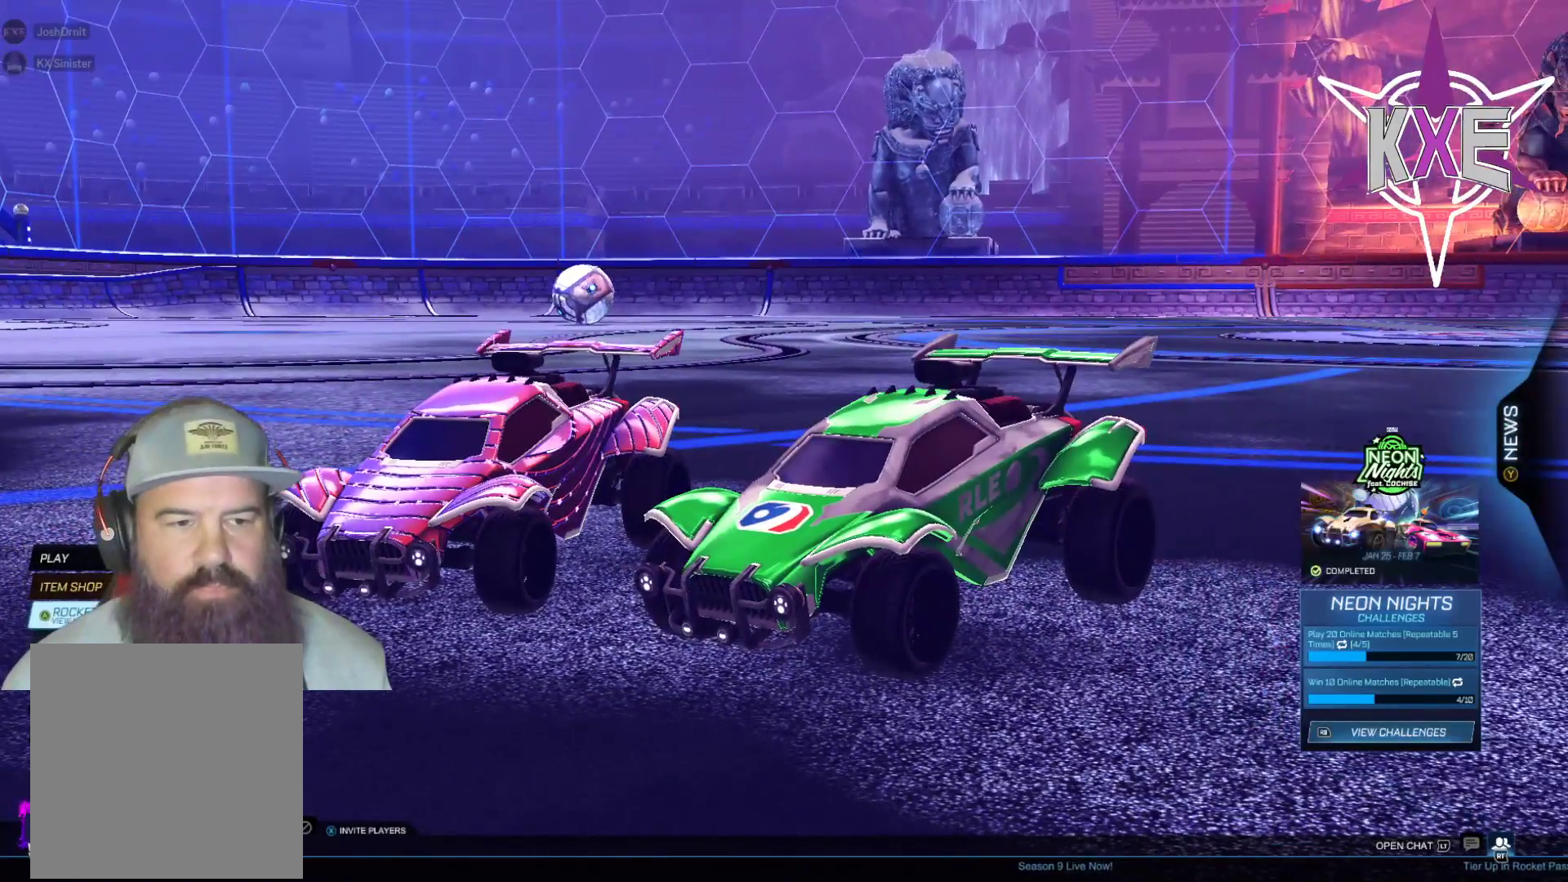
{"buttons": ["CROSS"], "left_stick": "center", "right_stick": "center", "events": [[83, "left_stick", "up"], [217, "left_stick", "center"], [300, "left_stick", "up"], [433, "left_stick", "center"], [450, "CROSS", "down"]]}
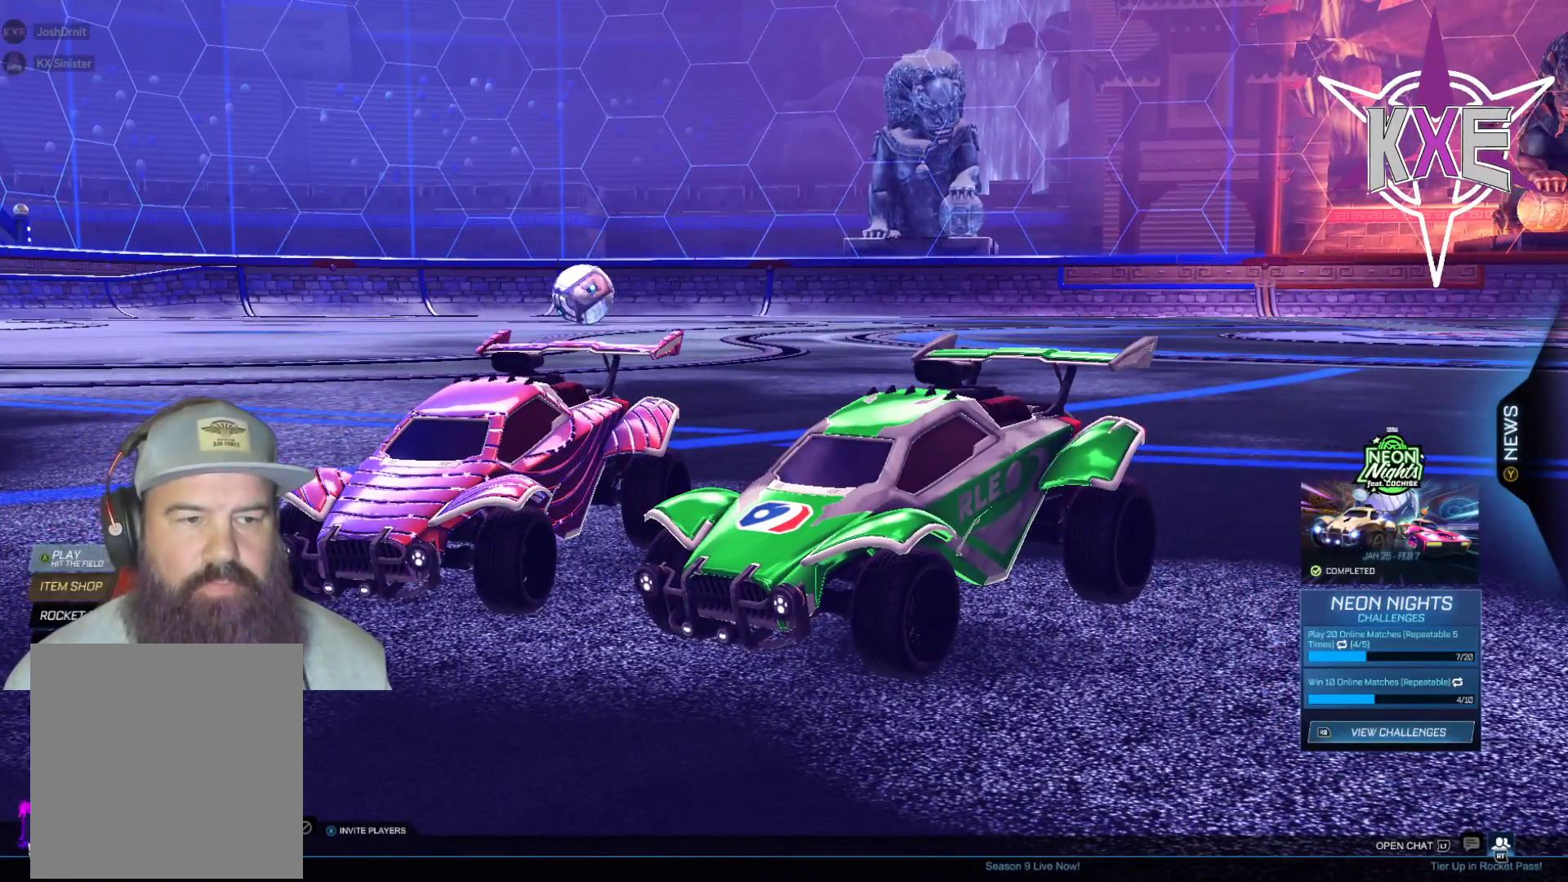
{"buttons": [], "left_stick": "center", "right_stick": "center", "events": [[50, "CROSS", "up"]]}
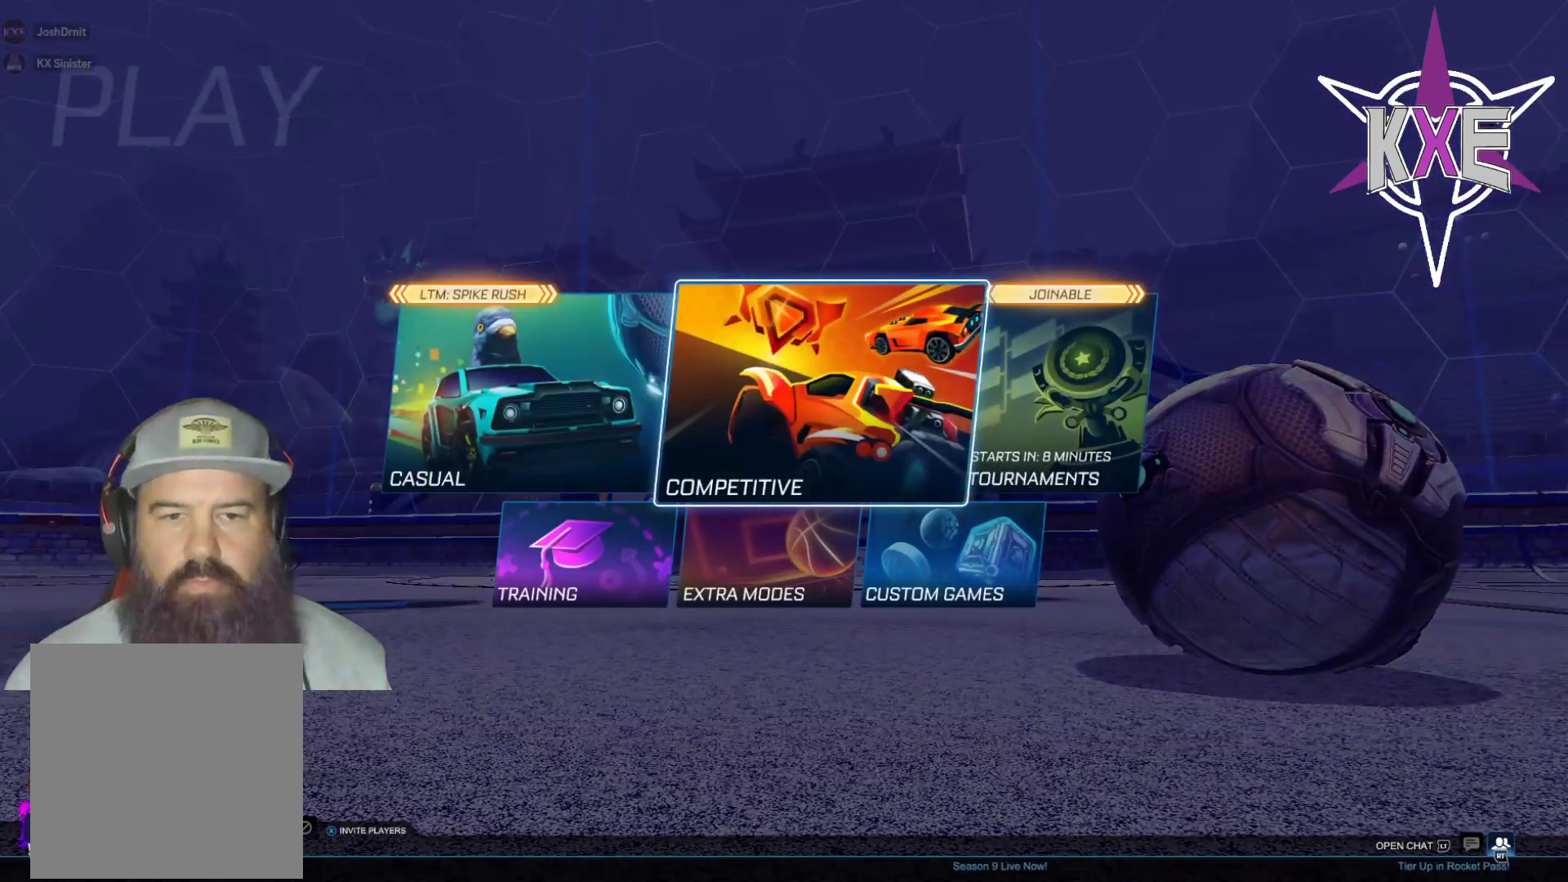
{"buttons": [], "left_stick": "left", "right_stick": "center", "events": [[333, "left_stick", "left"]]}
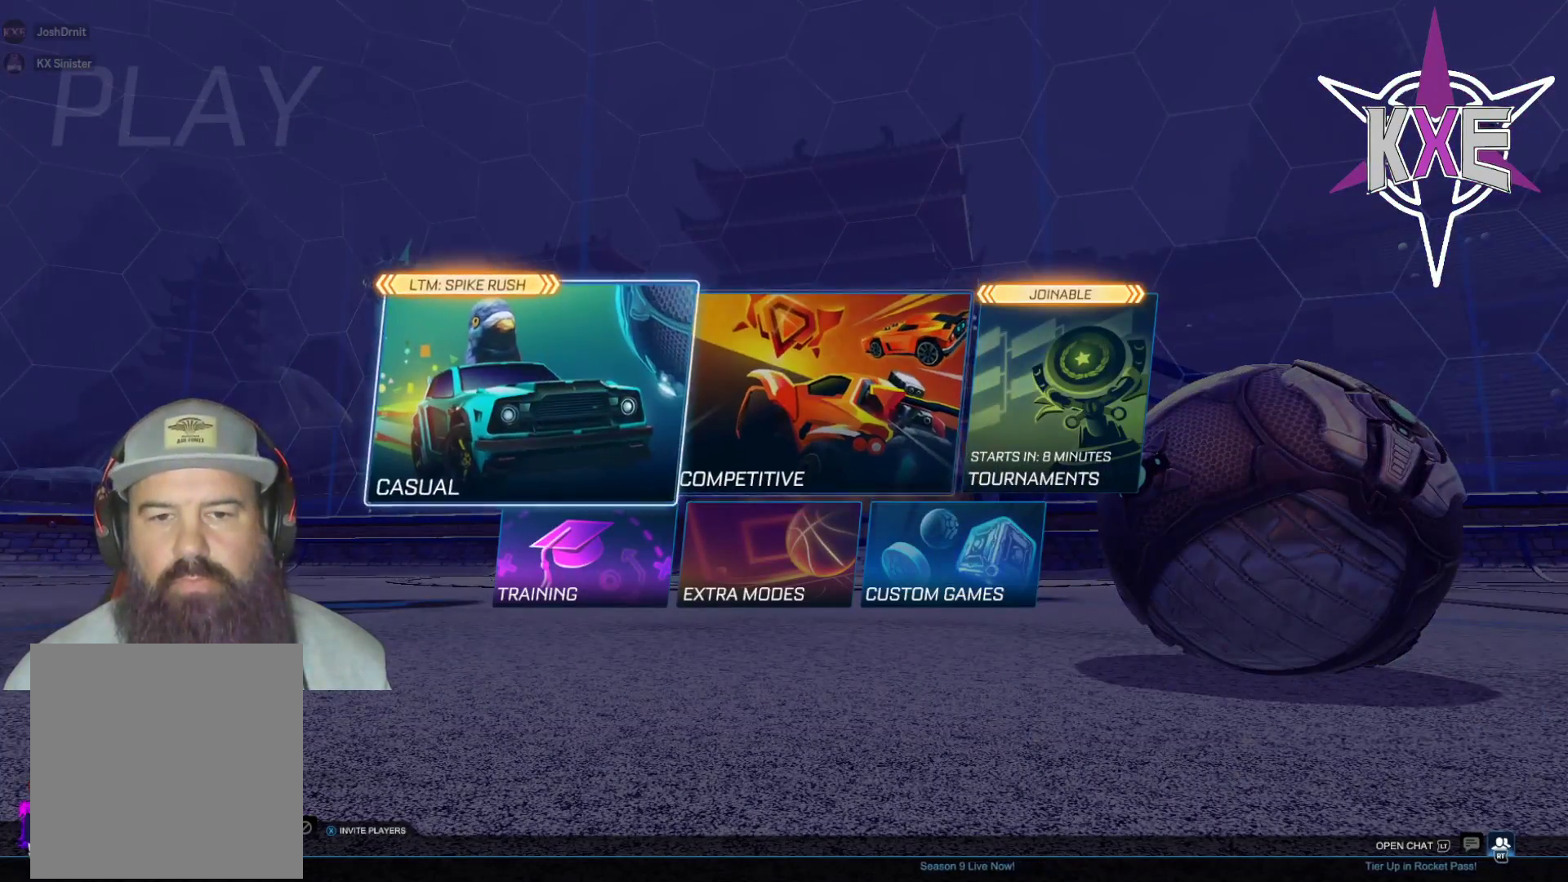
{"buttons": [], "left_stick": "center", "right_stick": "center", "events": [[17, "left_stick", "center"], [117, "left_stick", "right"], [250, "left_stick", "center"], [317, "CROSS", "down"], [400, "CROSS", "up"]]}
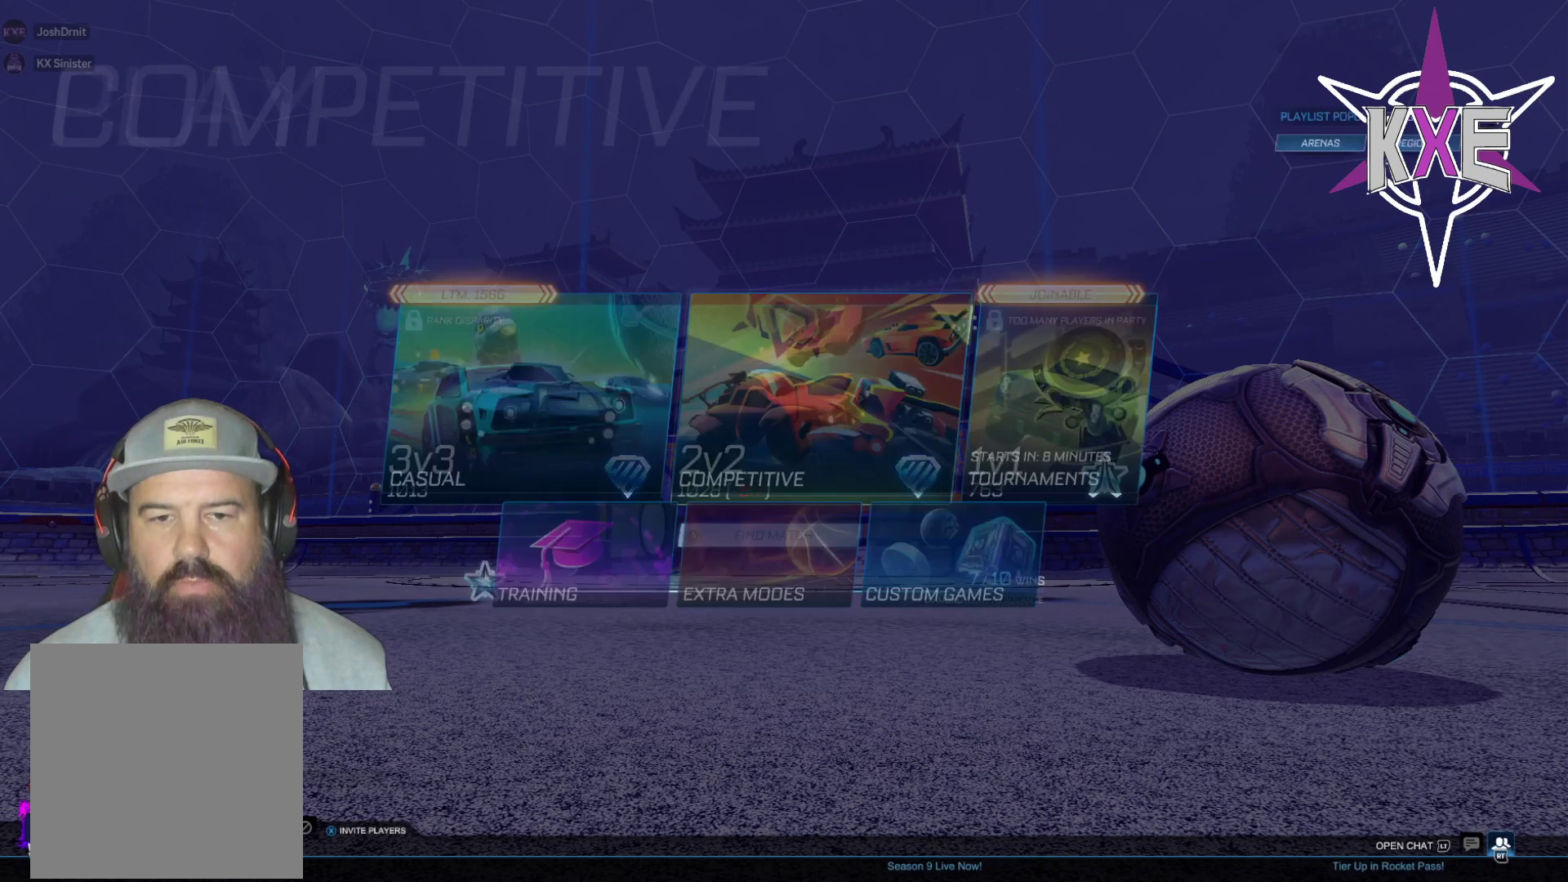
{"buttons": [], "left_stick": "down-left", "right_stick": "center", "events": [[417, "left_stick", "down"], [483, "left_stick", "down-left"]]}
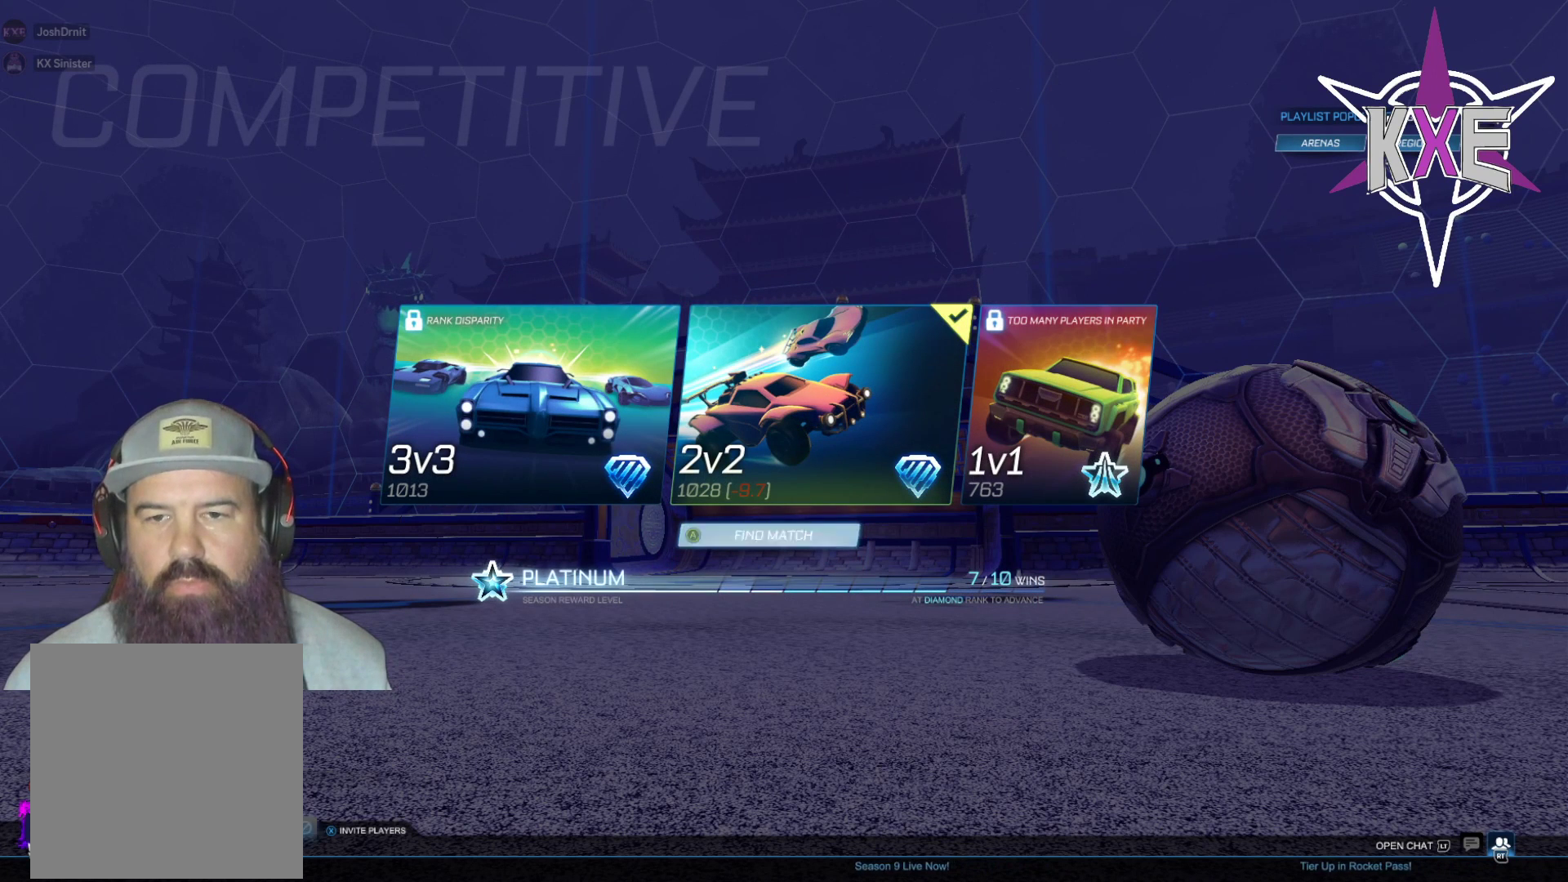
{"buttons": [], "left_stick": "center", "right_stick": "center", "events": [[117, "left_stick", "center"], [283, "left_stick", "up"], [333, "left_stick", "up-right"], [450, "left_stick", "center"]]}
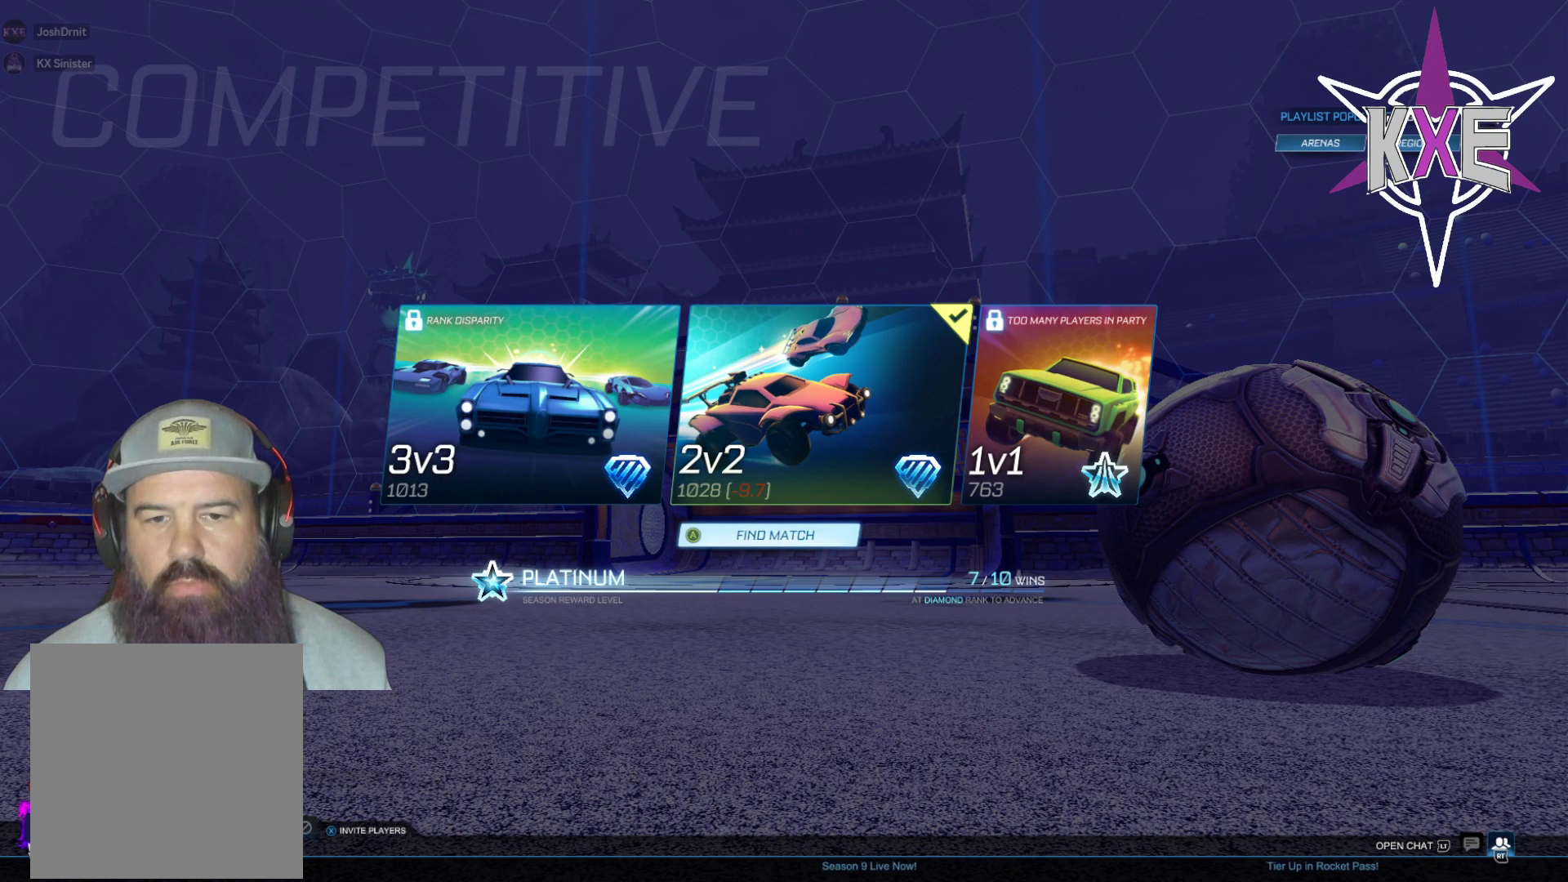
{"buttons": [], "left_stick": "center", "right_stick": "center", "events": []}
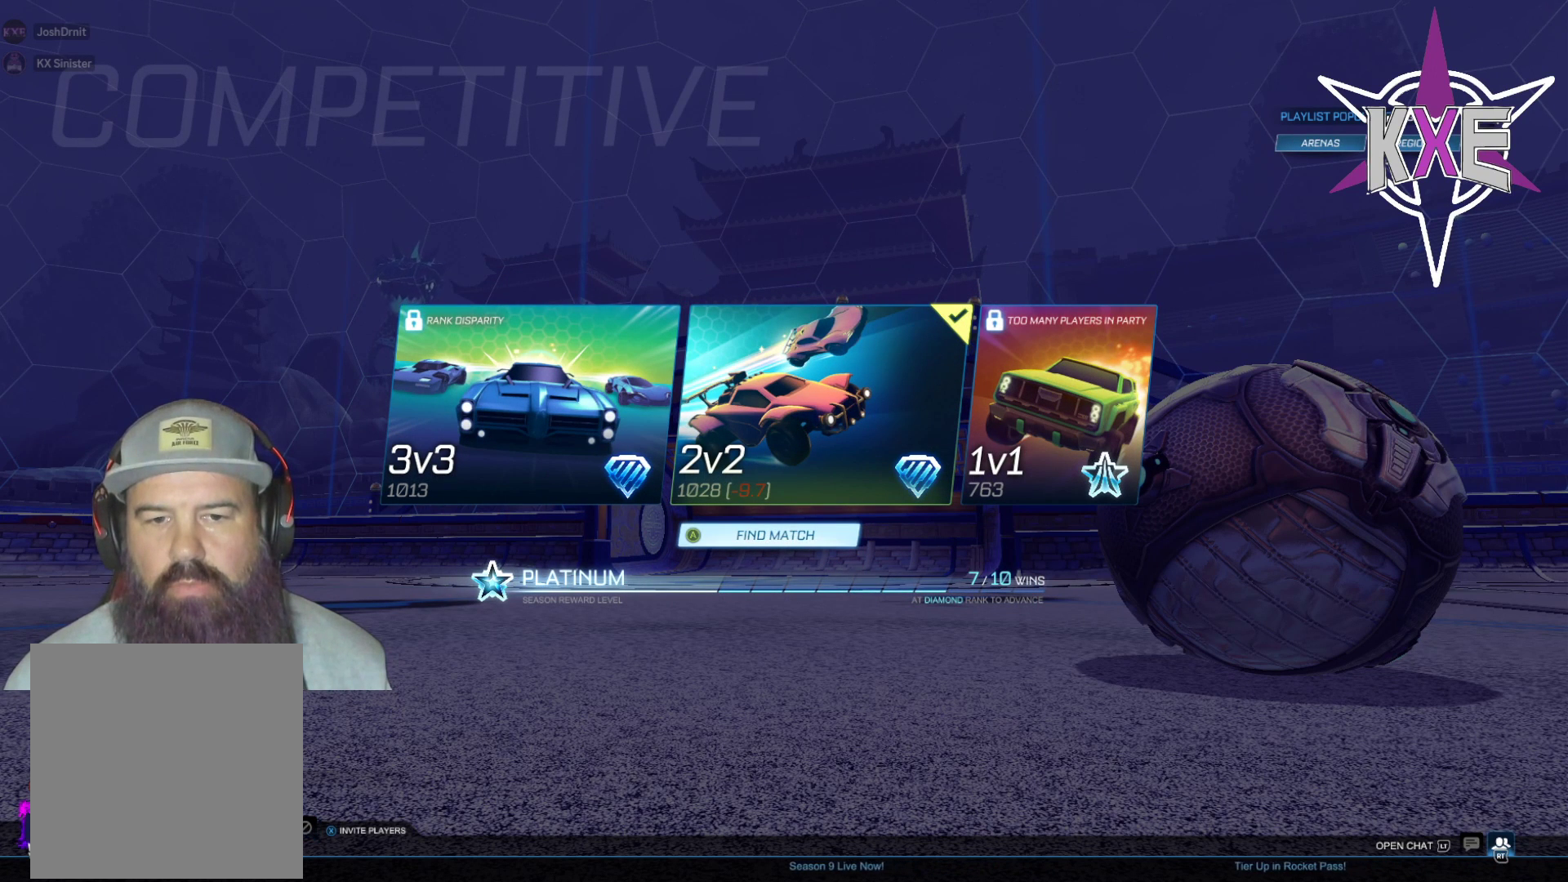
{"buttons": [], "left_stick": "down", "right_stick": "center", "events": [[17, "left_stick", "up"], [250, "left_stick", "center"], [433, "left_stick", "down"]]}
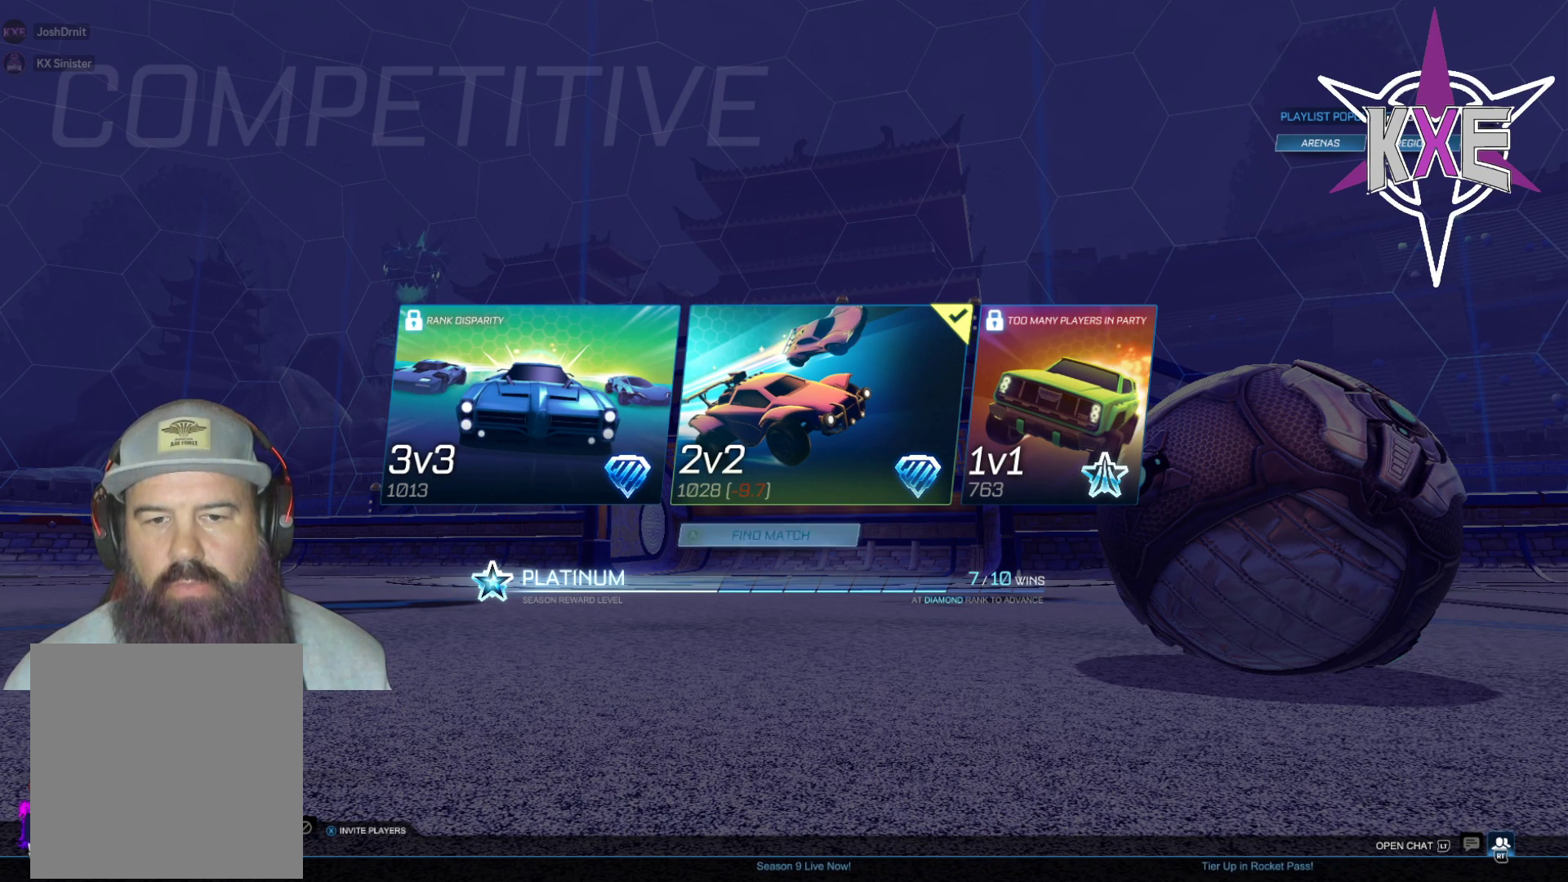
{"buttons": [], "left_stick": "center", "right_stick": "center", "events": [[83, "left_stick", "center"]]}
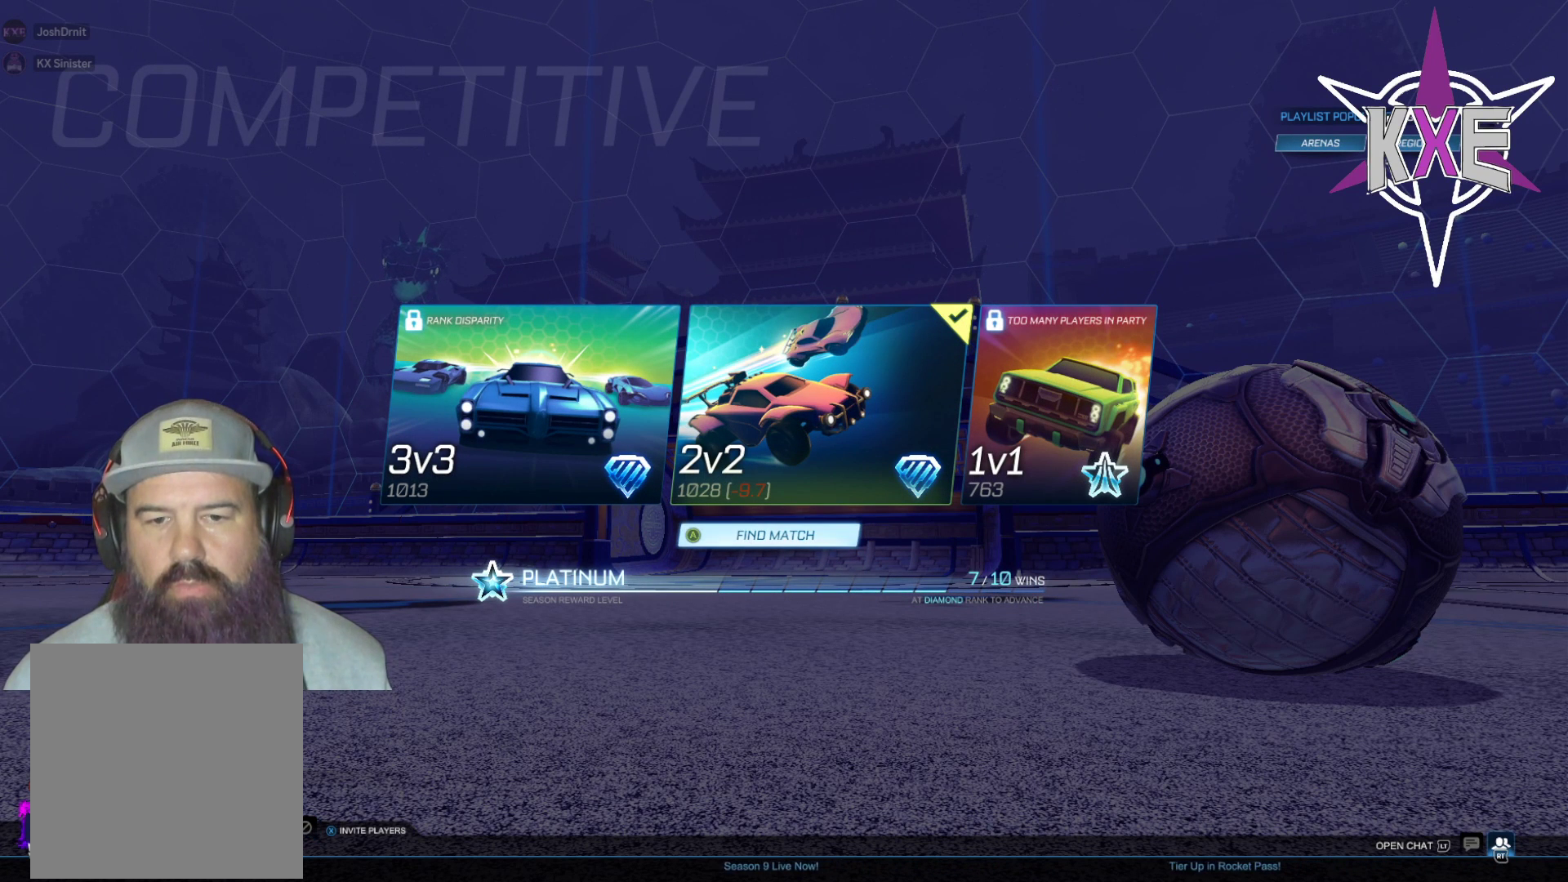
{"buttons": [], "left_stick": "center", "right_stick": "center", "events": [[217, "CROSS", "down"], [333, "CROSS", "up"]]}
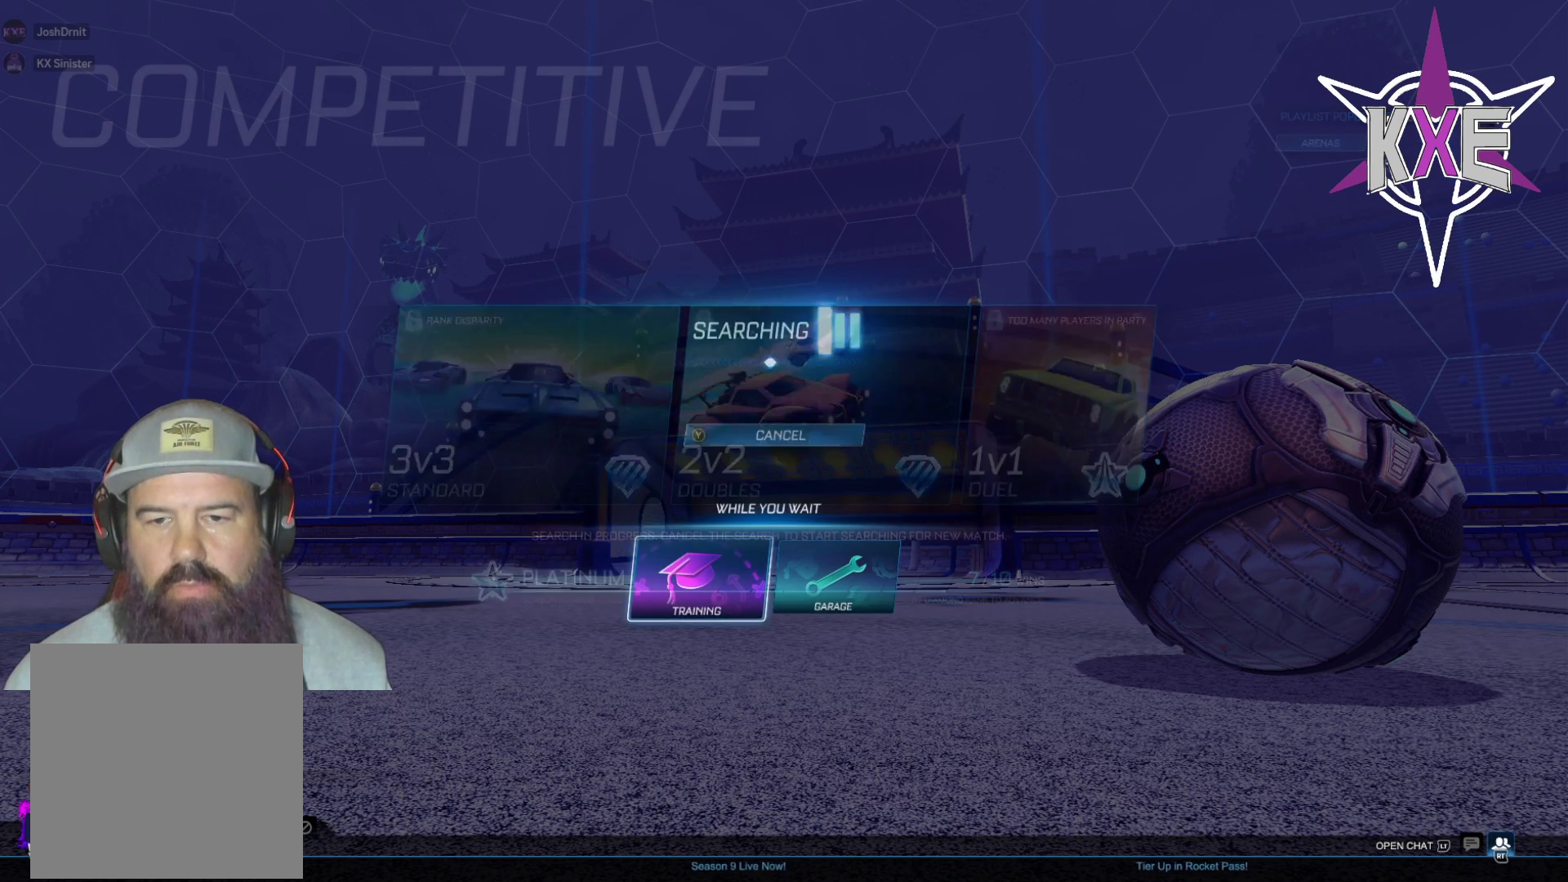
{"buttons": [], "left_stick": "center", "right_stick": "center", "events": []}
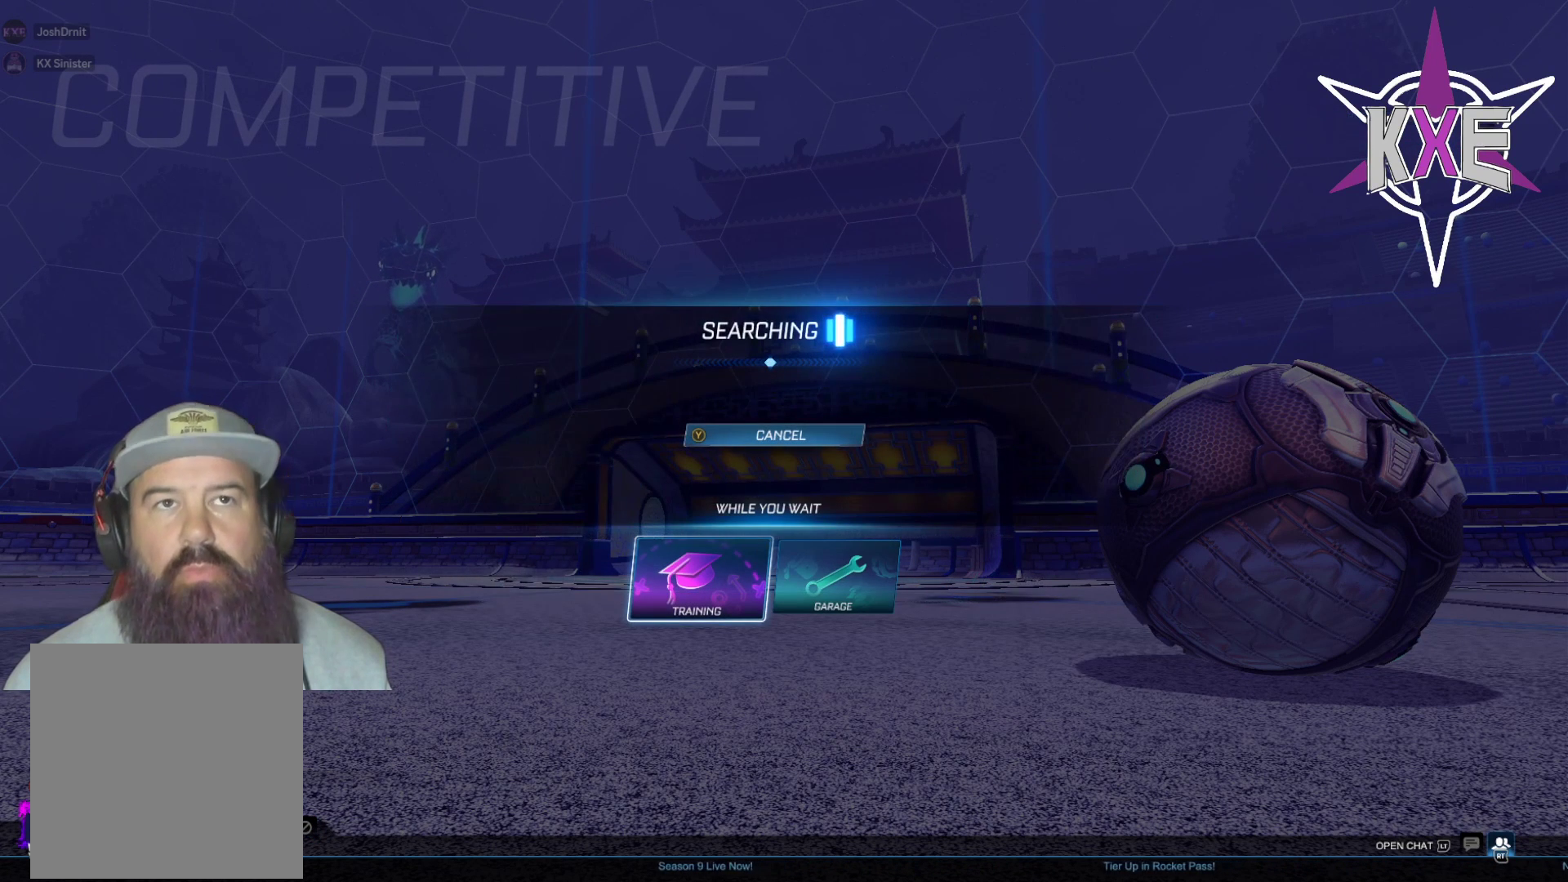
{"buttons": [], "left_stick": "center", "right_stick": "center", "events": []}
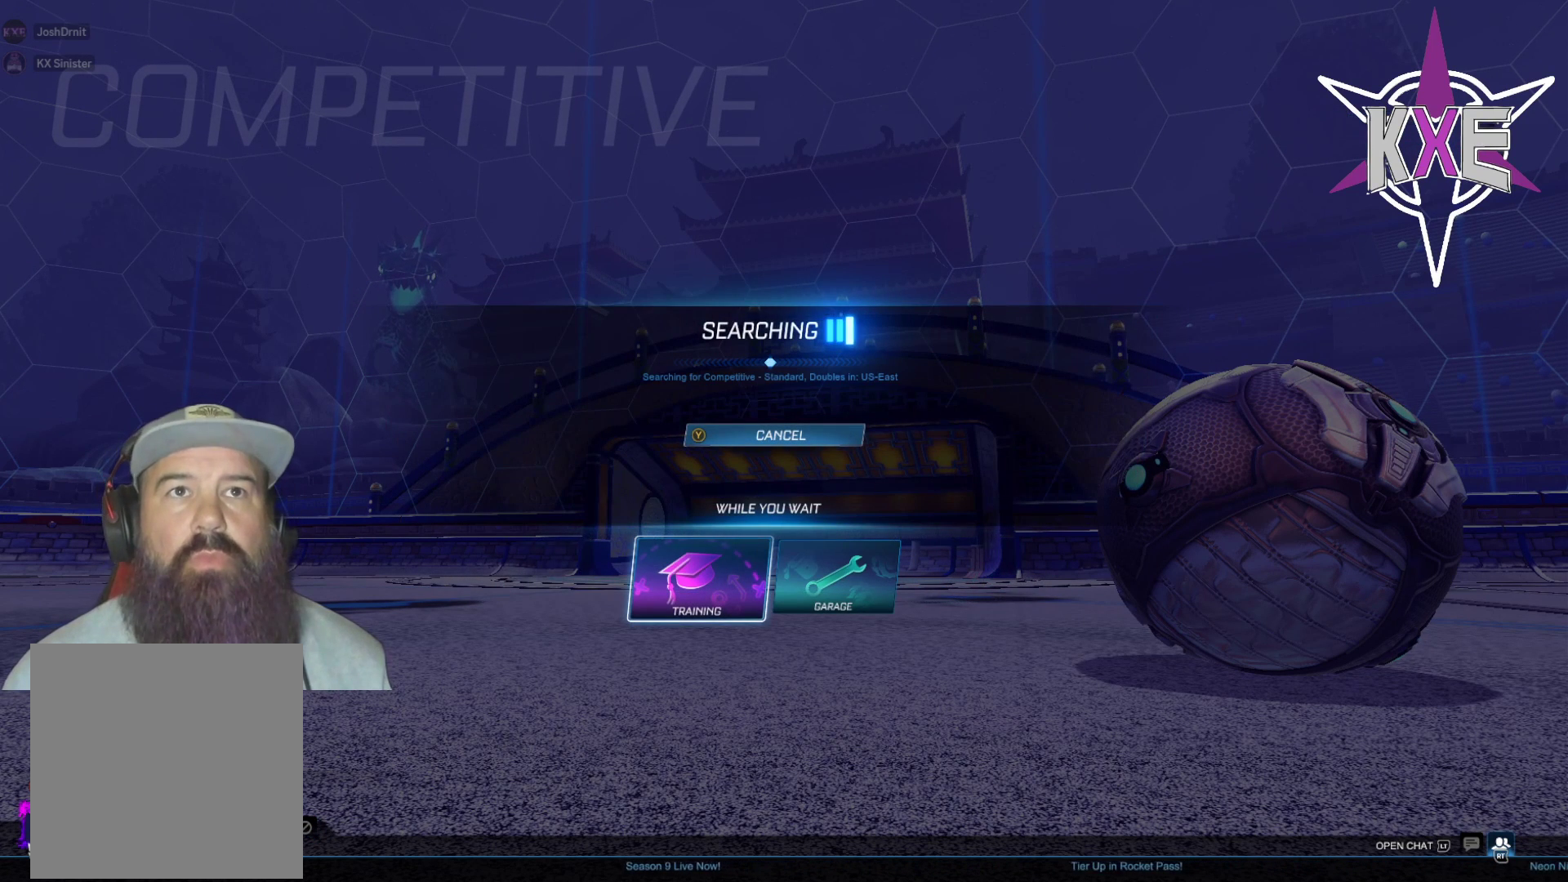
{"buttons": [], "left_stick": "center", "right_stick": "center", "events": []}
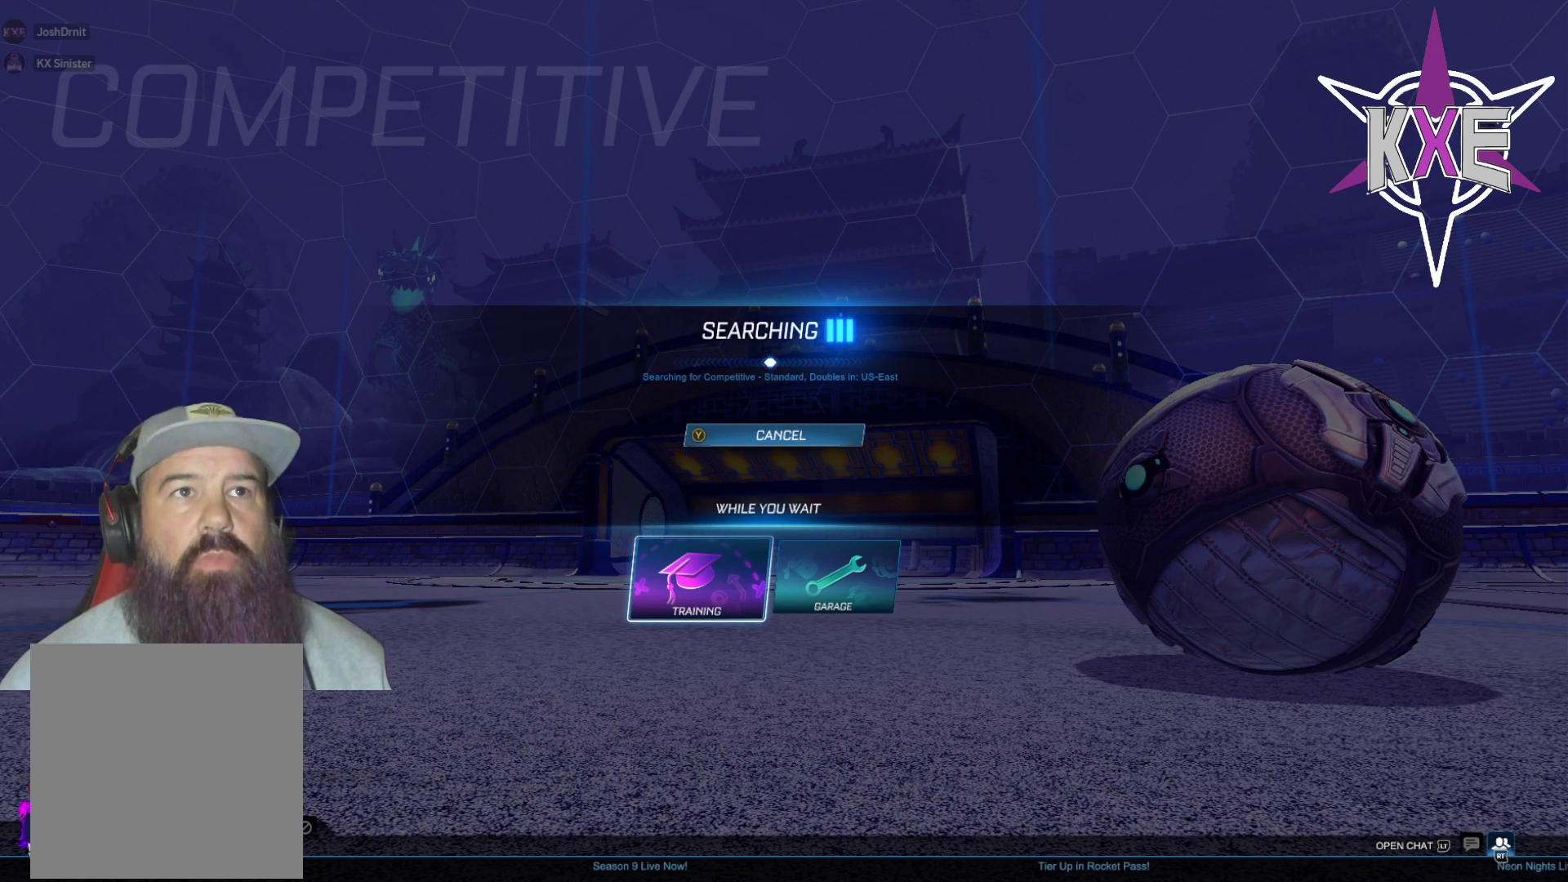
{"buttons": [], "left_stick": "center", "right_stick": "center", "events": []}